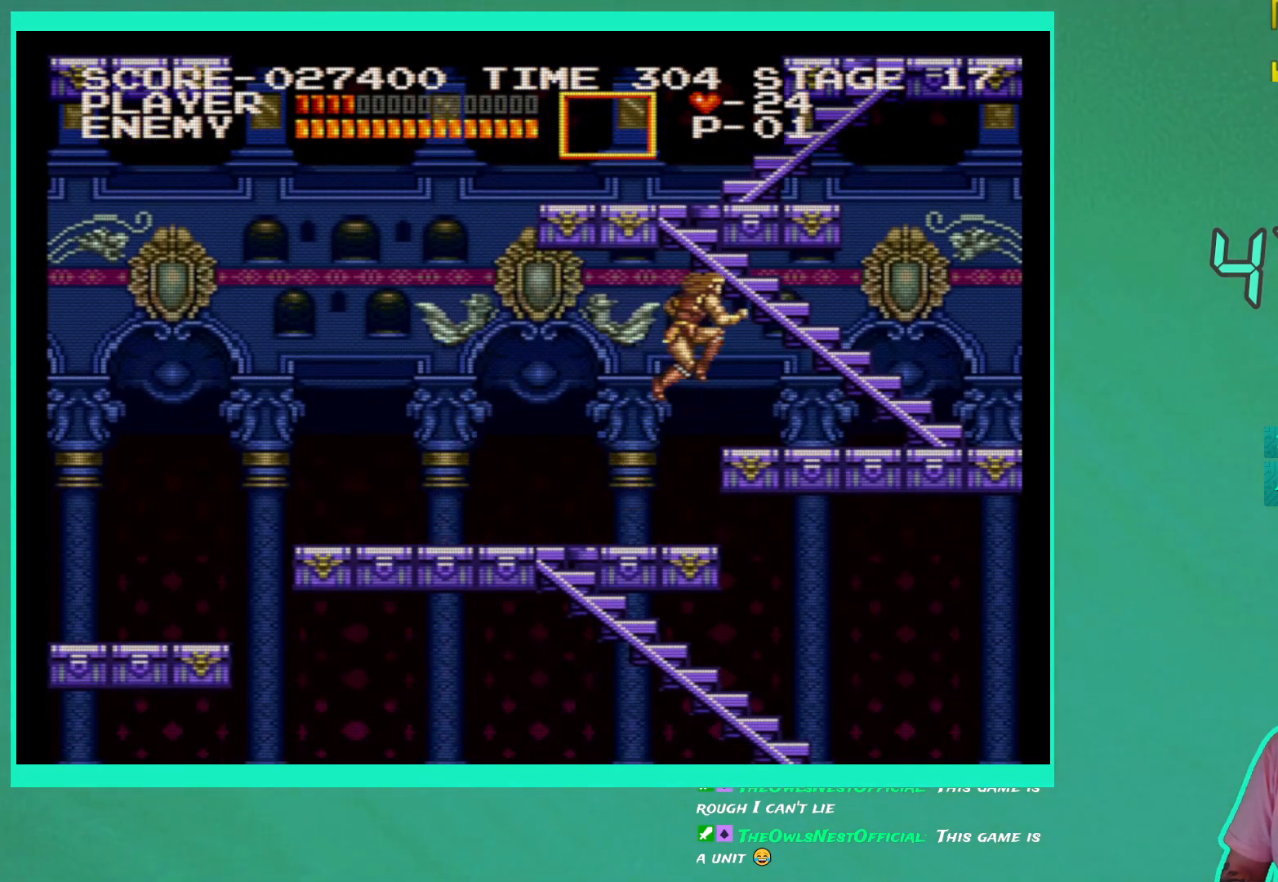
Gameplay with a controller (Xbox layout); each line is a JSON object with the inputs held at the frame after it. "events" lists button and stick changes between this image and that frame as [ms after this image, input, new state], when the widget could be followed in between. Not read: L3 R3.
{"buttons": ["DPAD_RIGHT"], "left_stick": "center", "right_stick": "center", "events": []}
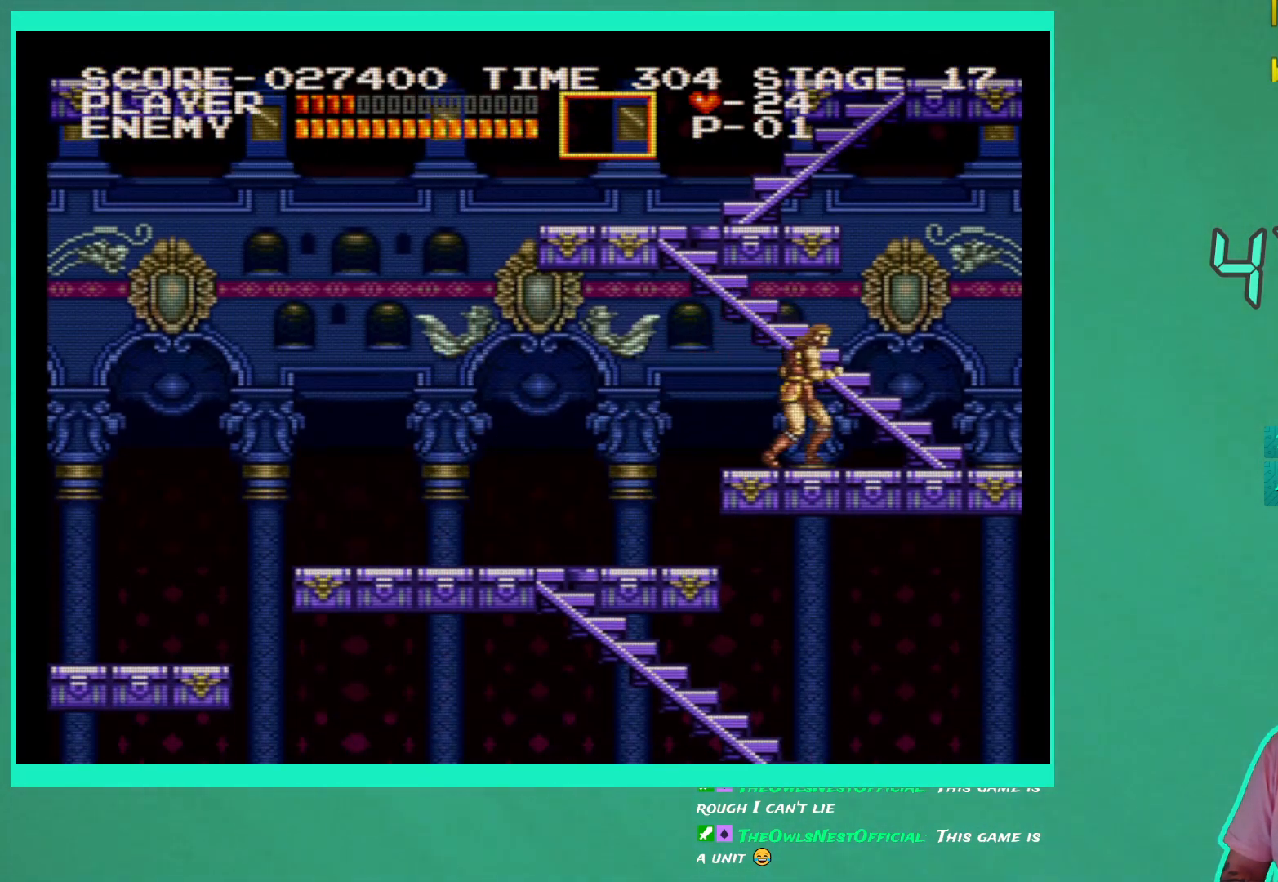
{"buttons": ["DPAD_RIGHT"], "left_stick": "center", "right_stick": "center", "events": []}
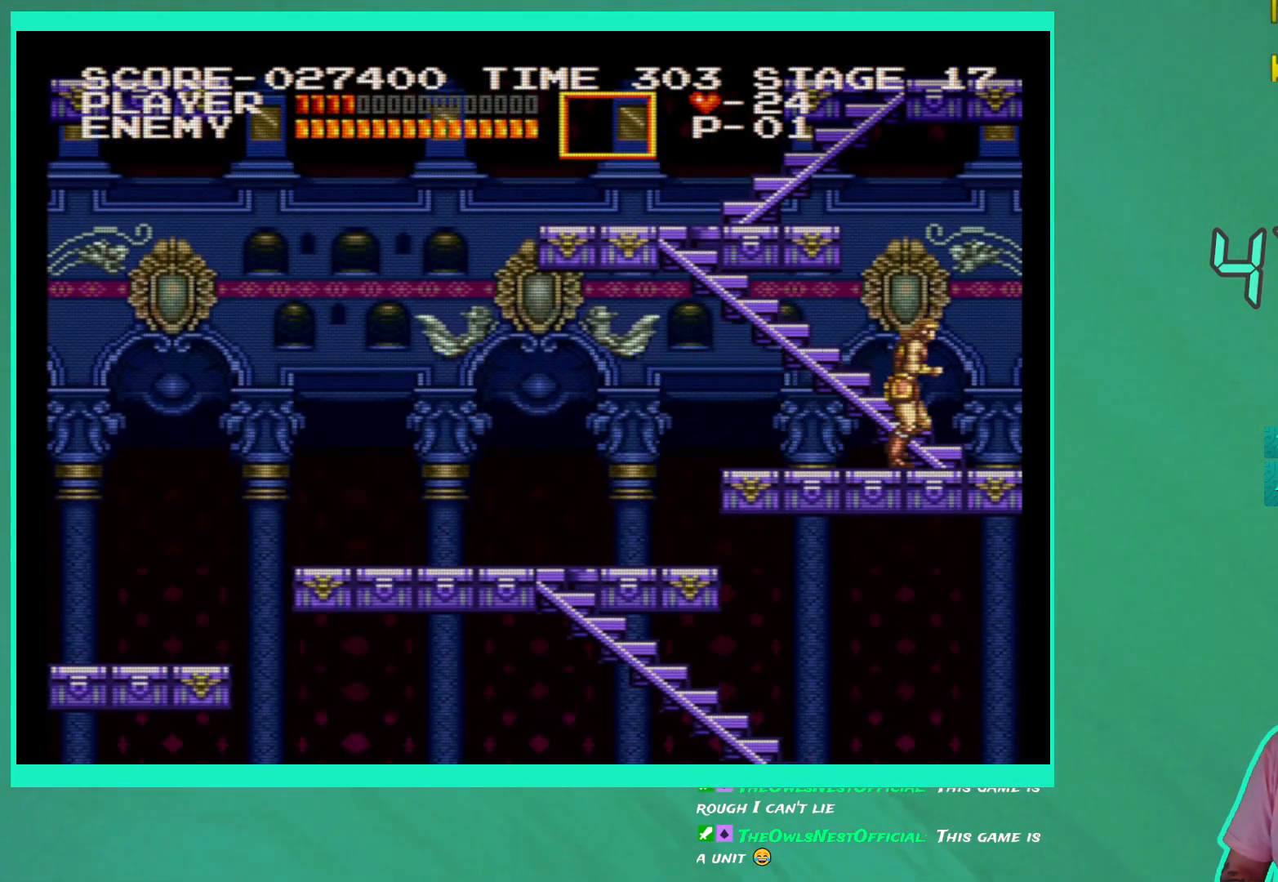
{"buttons": ["DPAD_UP", "DPAD_LEFT"], "left_stick": "center", "right_stick": "center", "events": [[150, "DPAD_UP", "down"], [167, "DPAD_RIGHT", "up"], [233, "DPAD_LEFT", "down"]]}
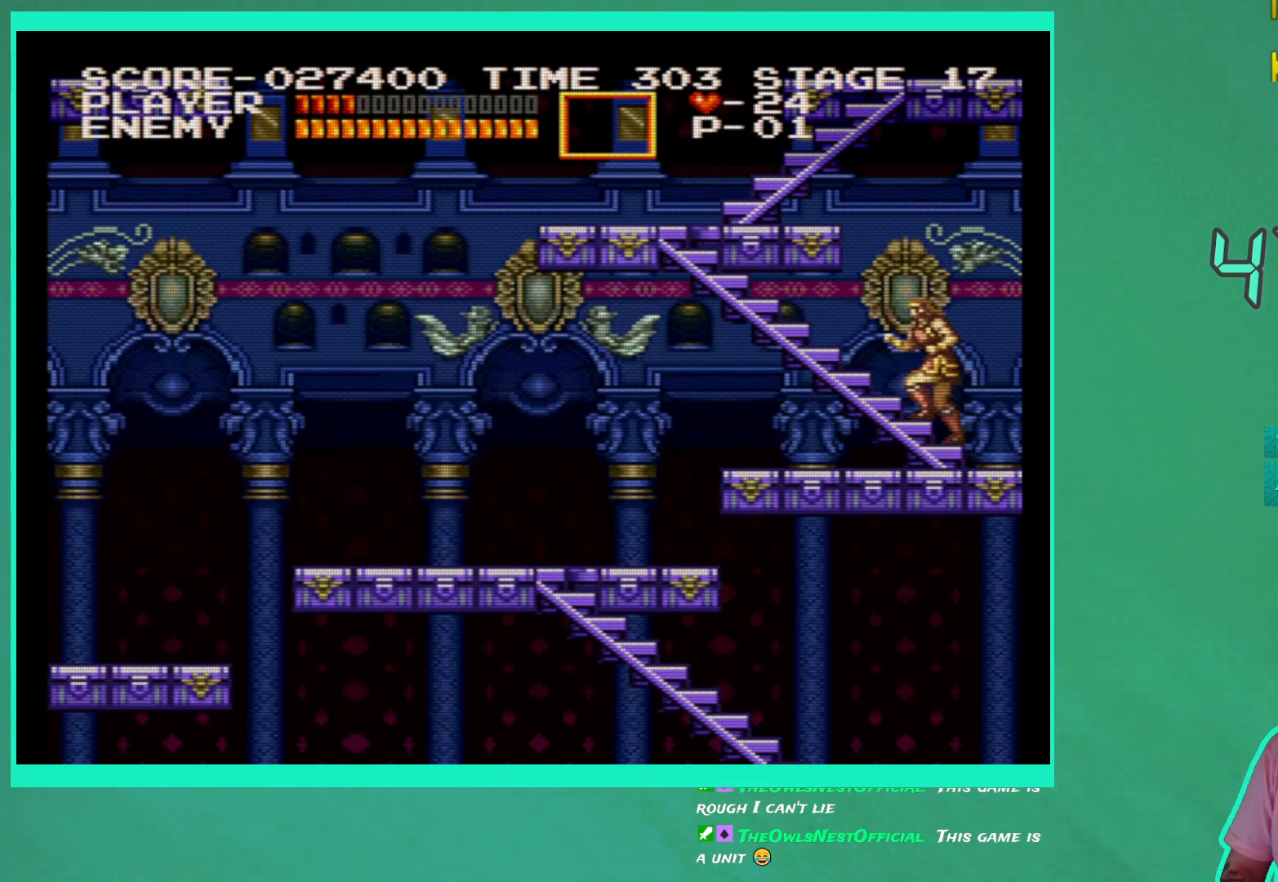
{"buttons": ["DPAD_UP", "DPAD_LEFT"], "left_stick": "center", "right_stick": "center", "events": []}
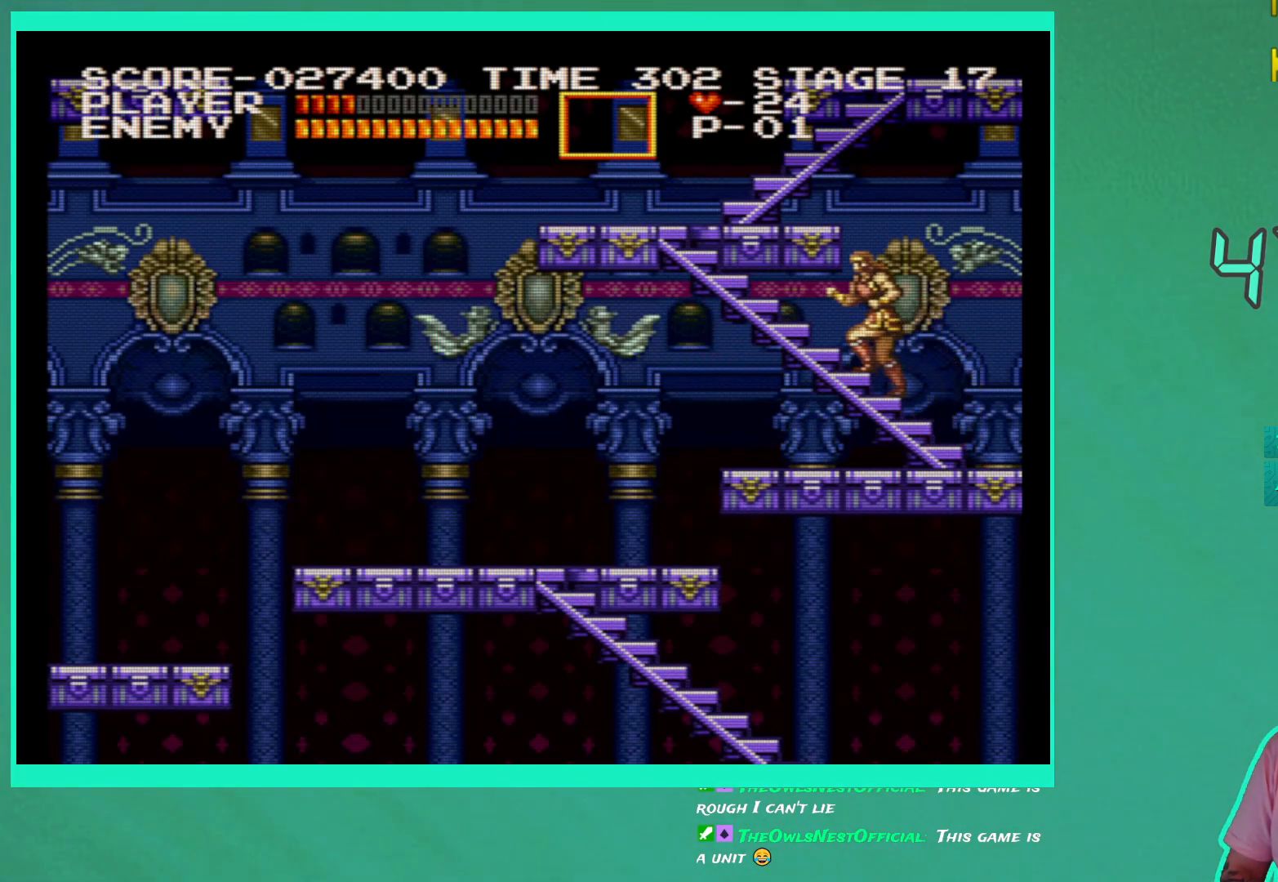
{"buttons": ["DPAD_UP", "DPAD_LEFT"], "left_stick": "center", "right_stick": "center", "events": []}
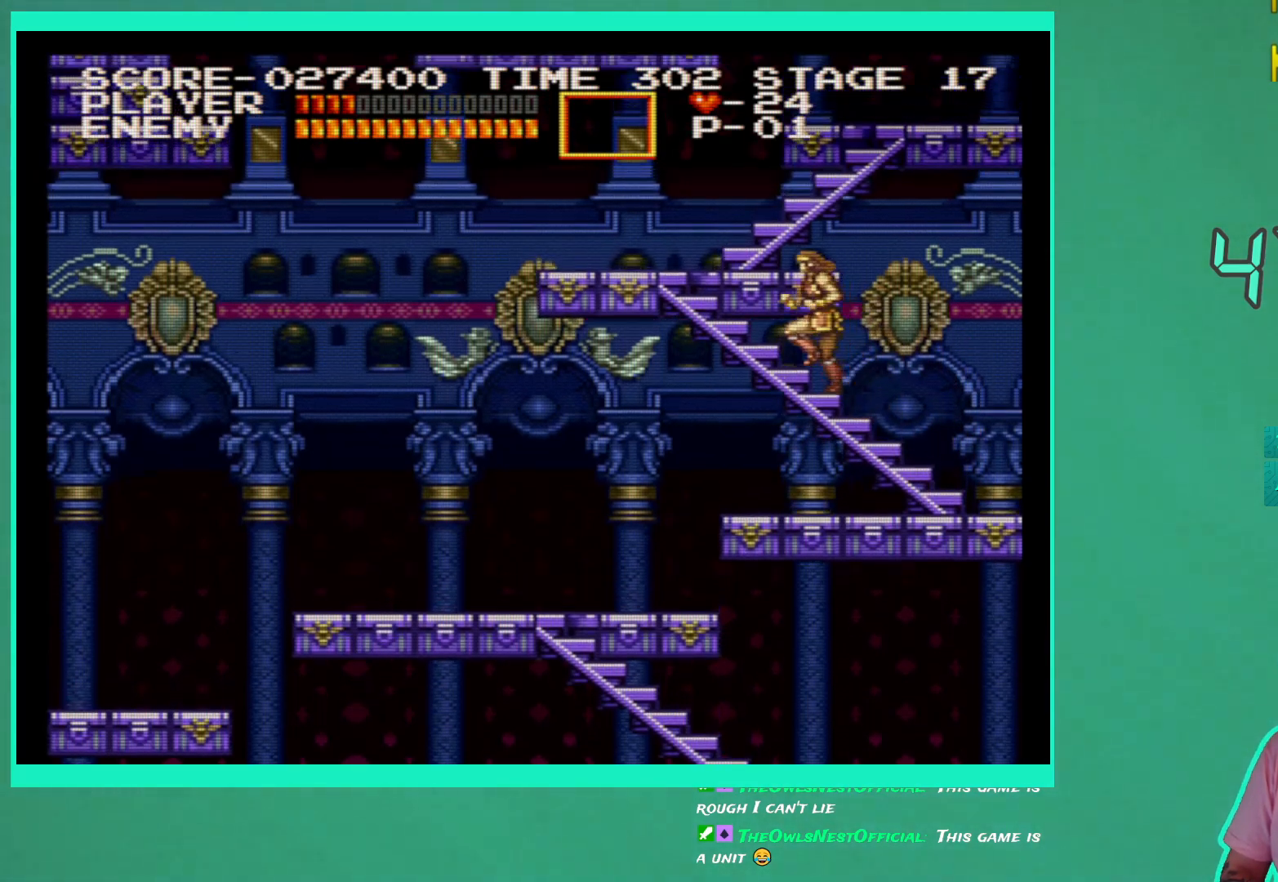
{"buttons": ["DPAD_UP", "DPAD_LEFT"], "left_stick": "center", "right_stick": "center", "events": []}
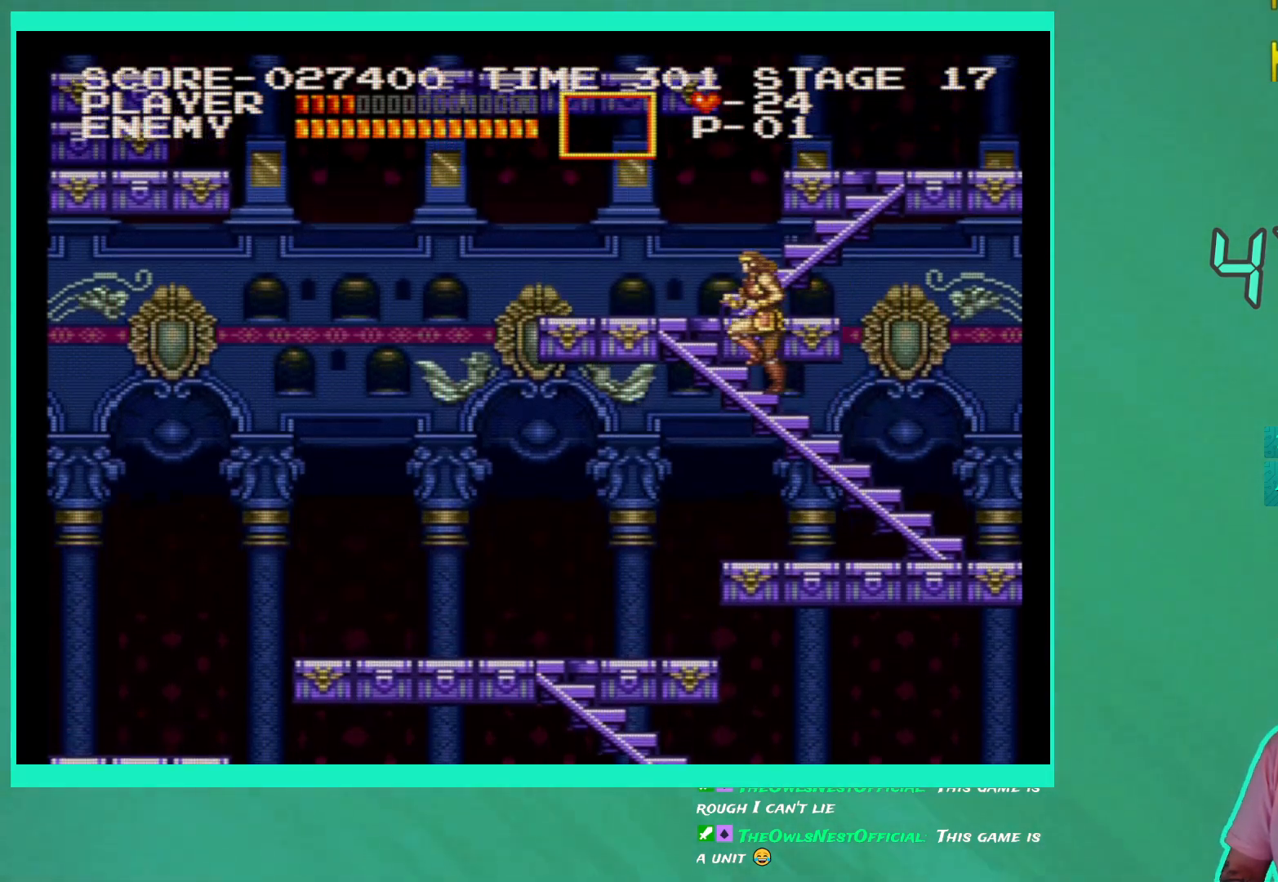
{"buttons": ["DPAD_UP", "DPAD_LEFT"], "left_stick": "center", "right_stick": "center", "events": []}
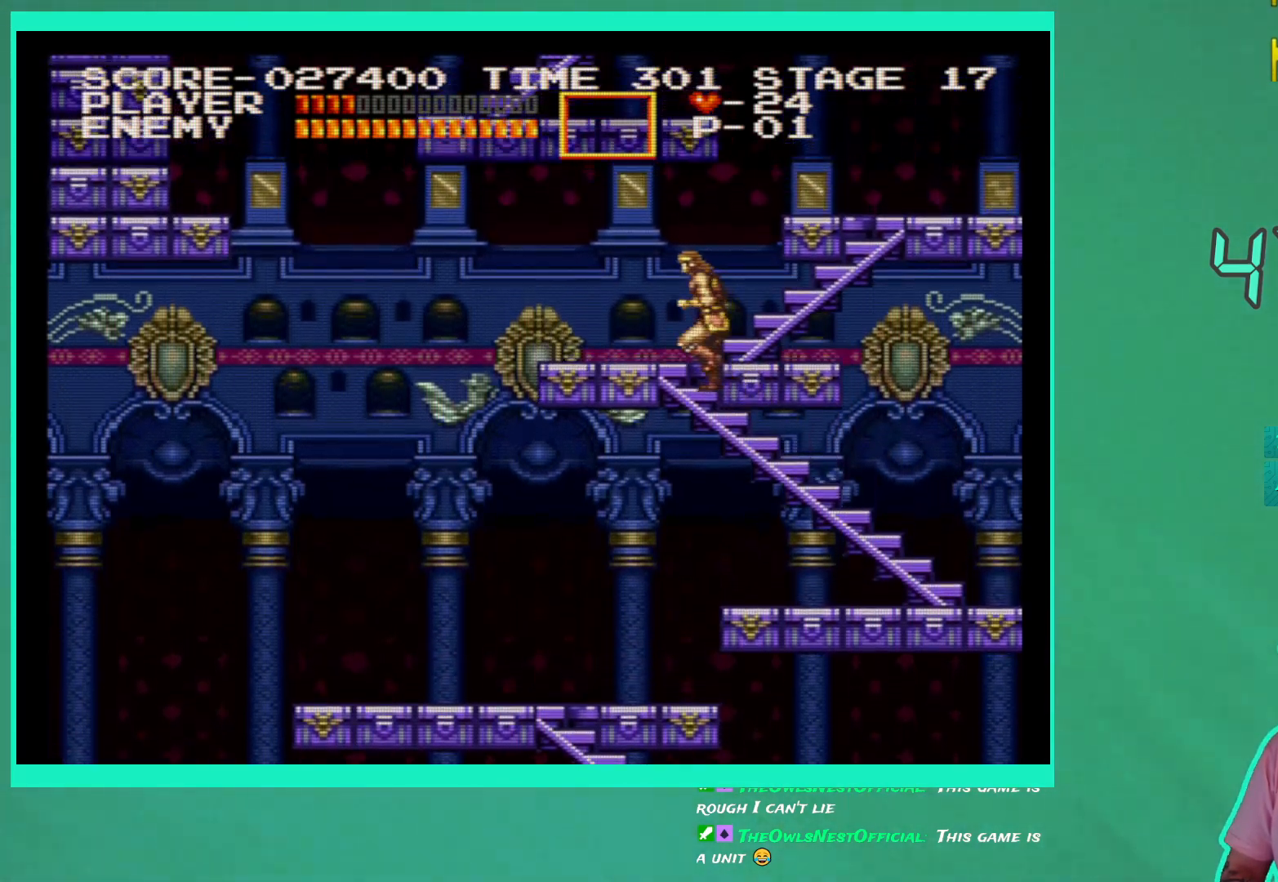
{"buttons": ["DPAD_UP", "DPAD_RIGHT"], "left_stick": "center", "right_stick": "center", "events": [[217, "DPAD_LEFT", "up"], [283, "DPAD_RIGHT", "down"]]}
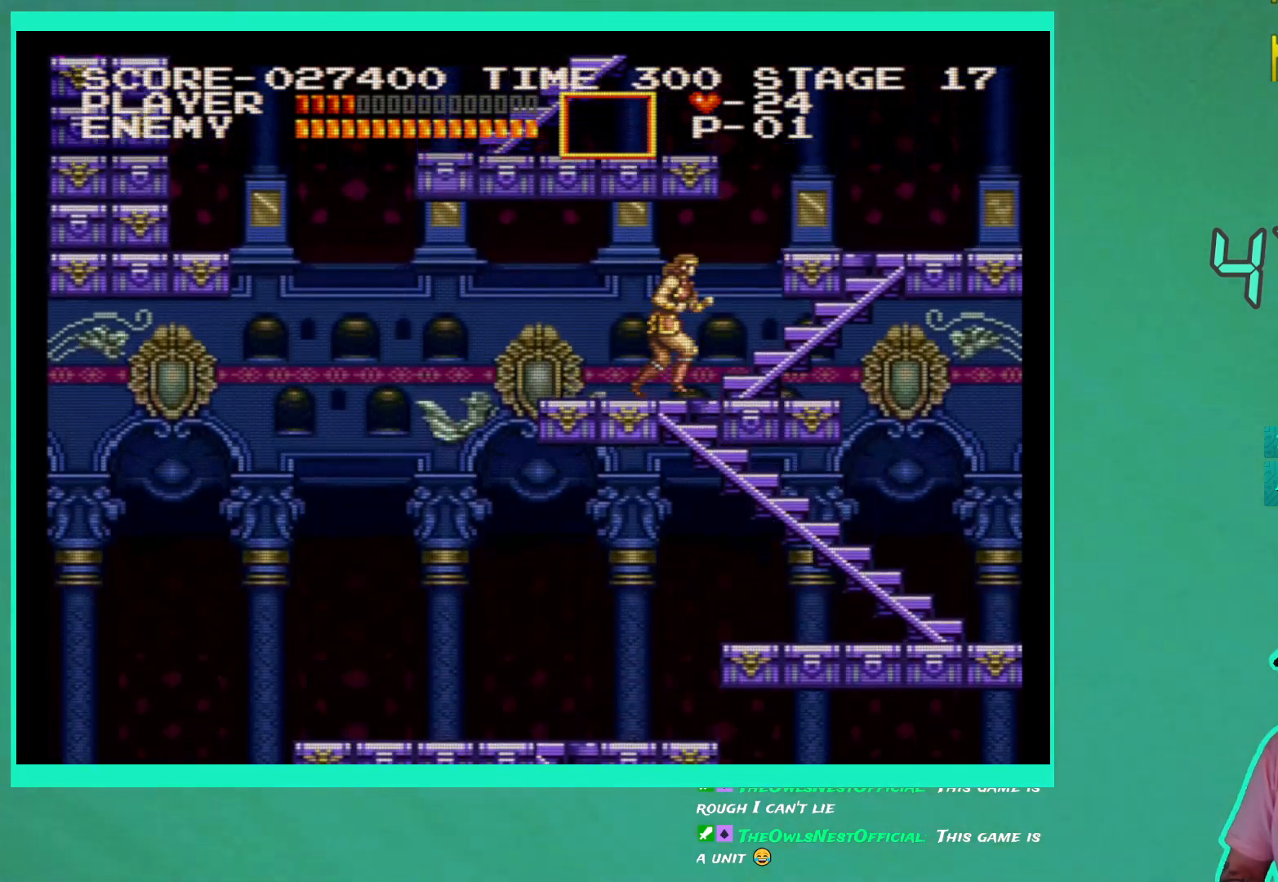
{"buttons": ["DPAD_UP"], "left_stick": "center", "right_stick": "center", "events": [[450, "DPAD_RIGHT", "up"]]}
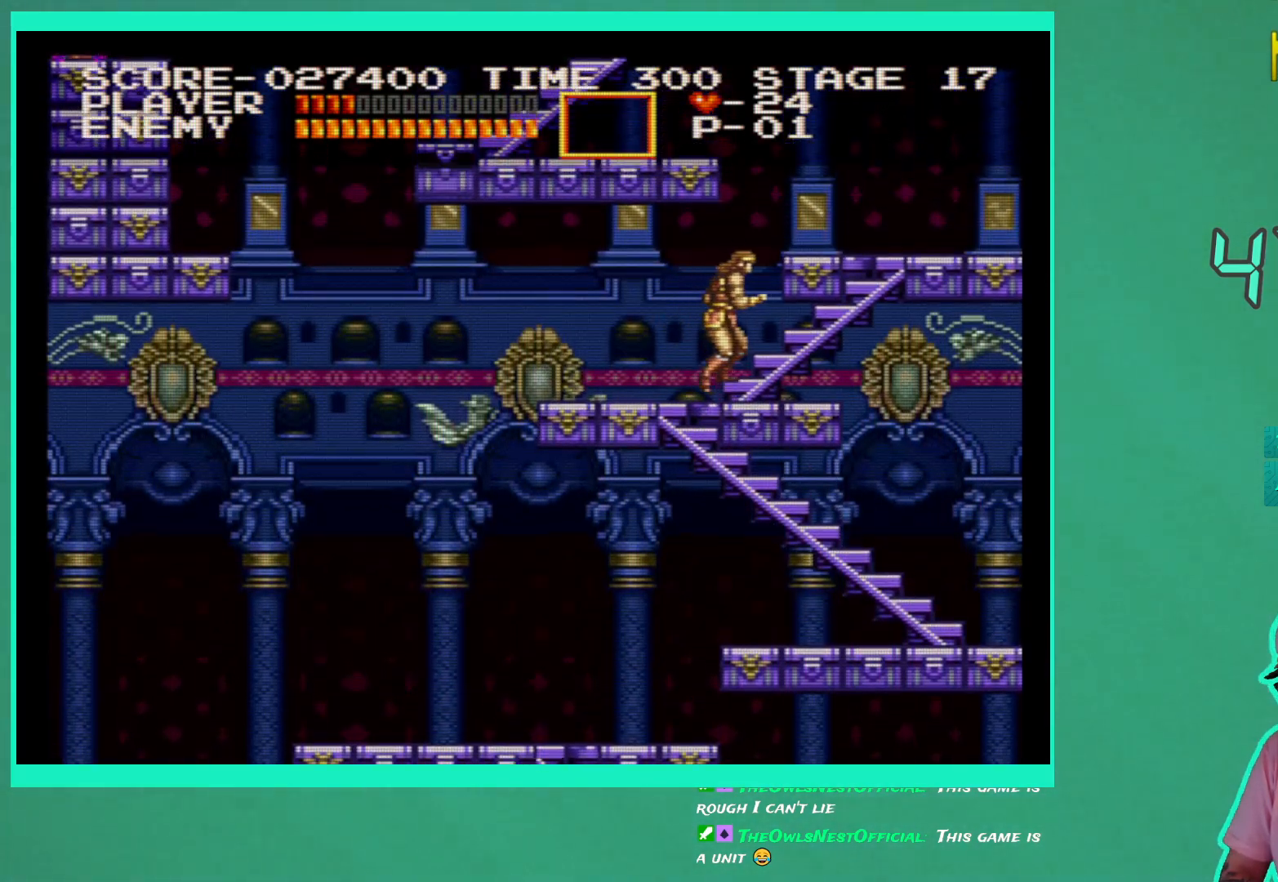
{"buttons": ["DPAD_UP"], "left_stick": "center", "right_stick": "center", "events": []}
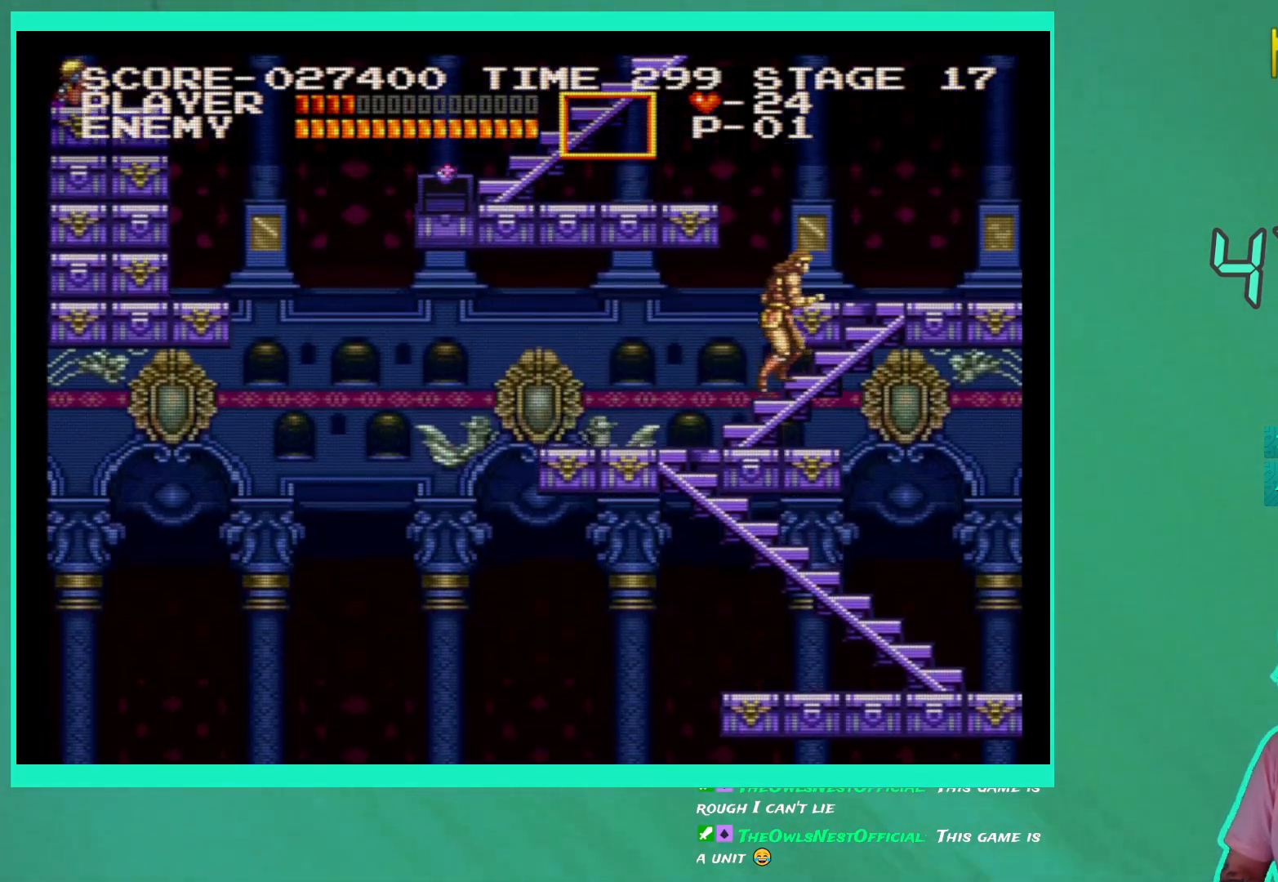
{"buttons": ["DPAD_UP"], "left_stick": "center", "right_stick": "center", "events": []}
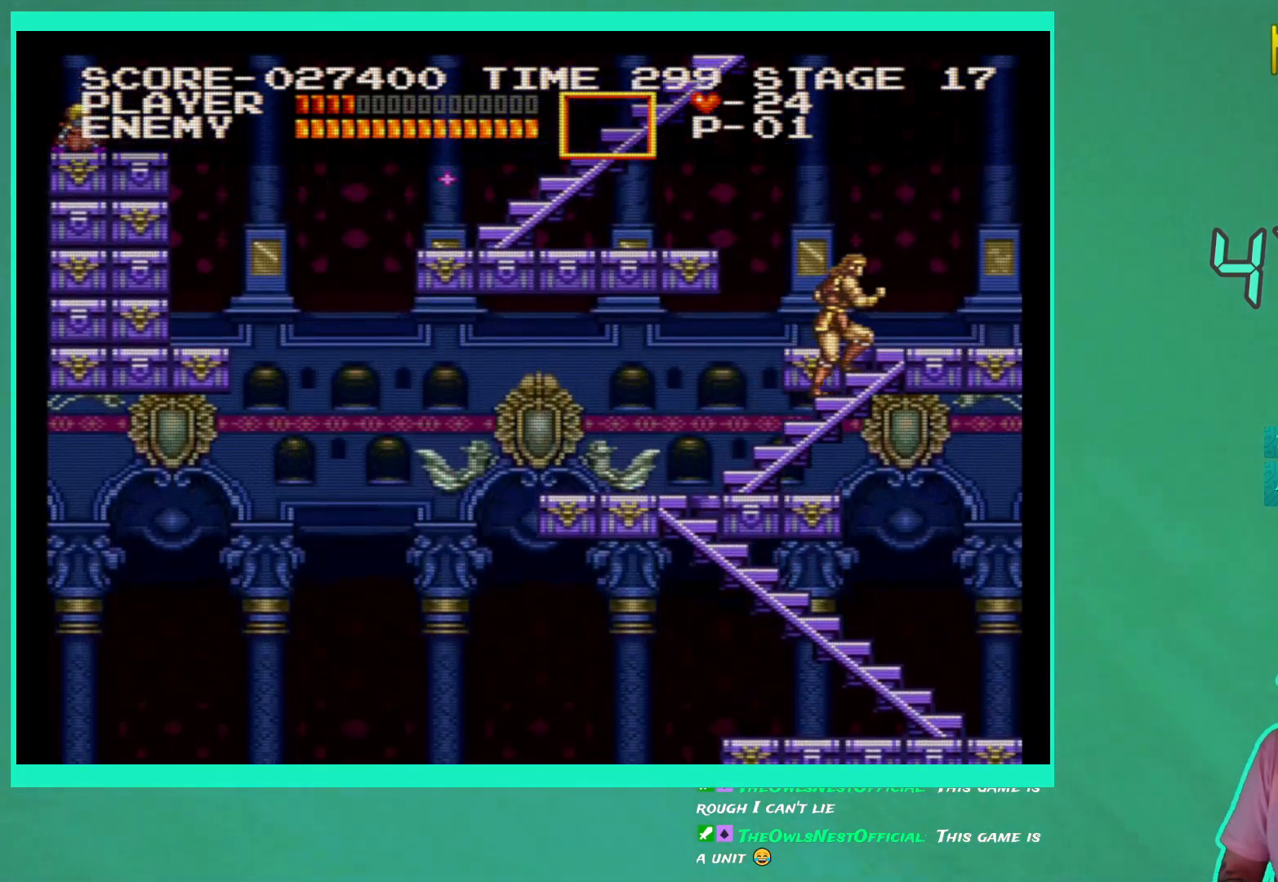
{"buttons": ["DPAD_UP"], "left_stick": "center", "right_stick": "center", "events": []}
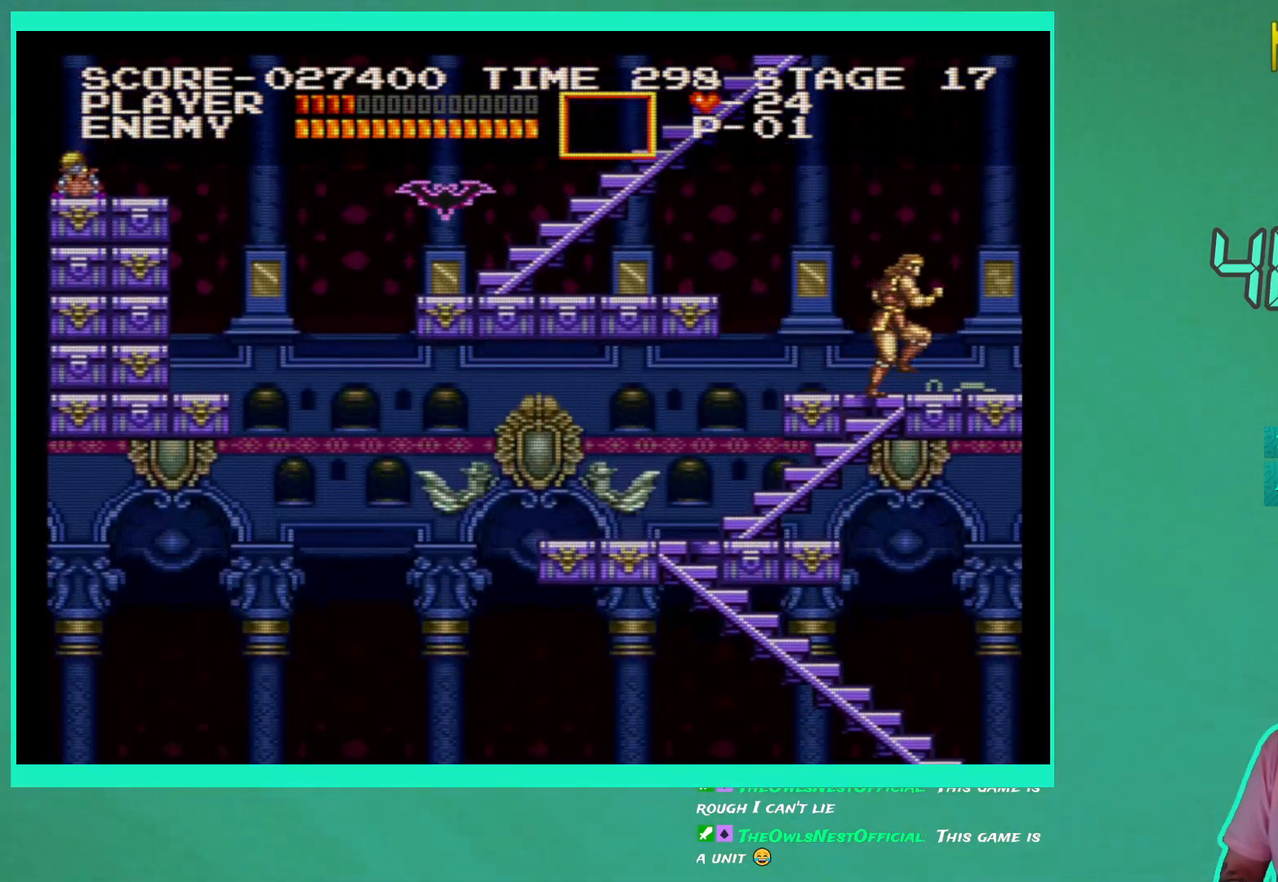
{"buttons": ["DPAD_LEFT"], "left_stick": "center", "right_stick": "center", "events": [[150, "DPAD_LEFT", "down"], [183, "DPAD_UP", "up"]]}
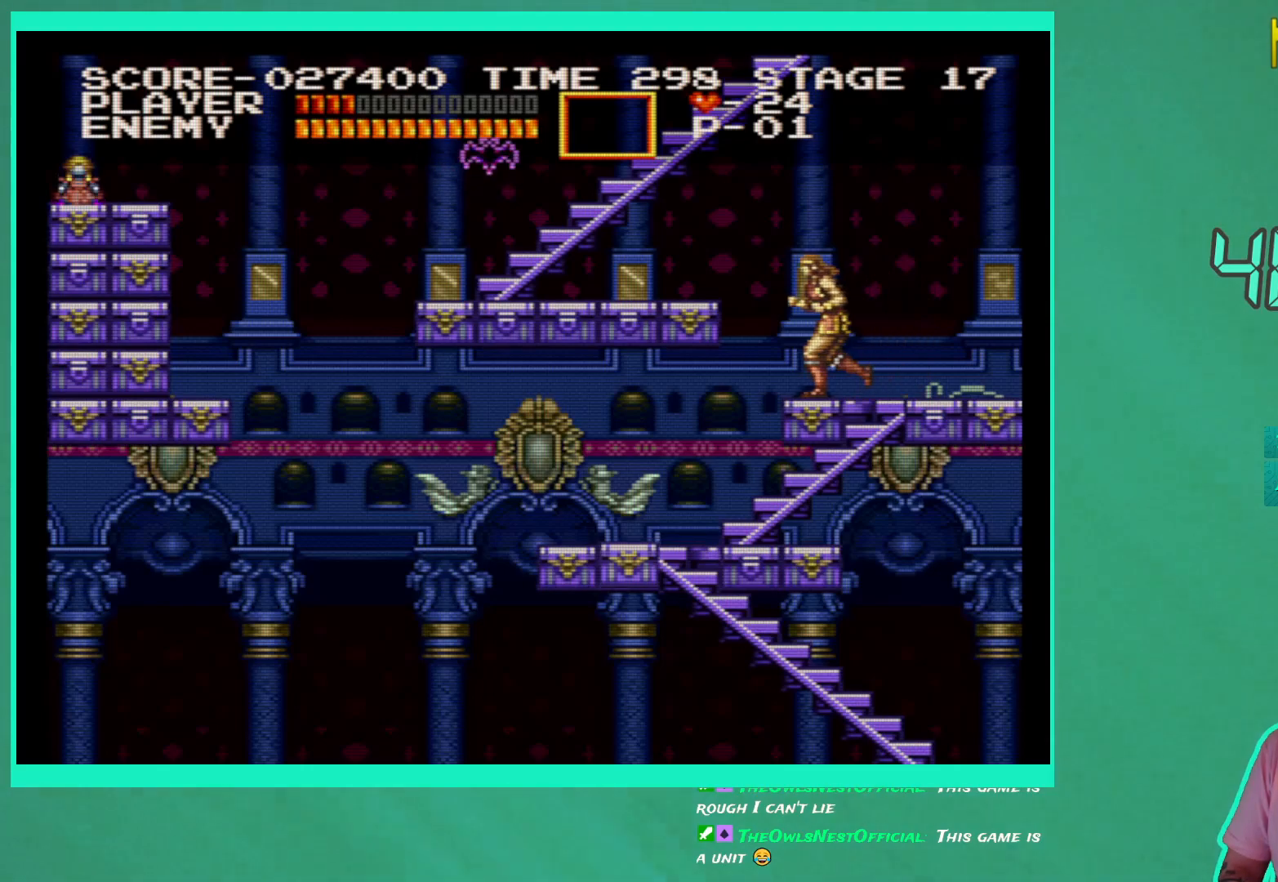
{"buttons": ["X", "DPAD_LEFT"], "left_stick": "center", "right_stick": "center", "events": [[83, "A", "down"], [183, "A", "up"], [267, "X", "down"], [367, "X", "up"], [433, "X", "down"]]}
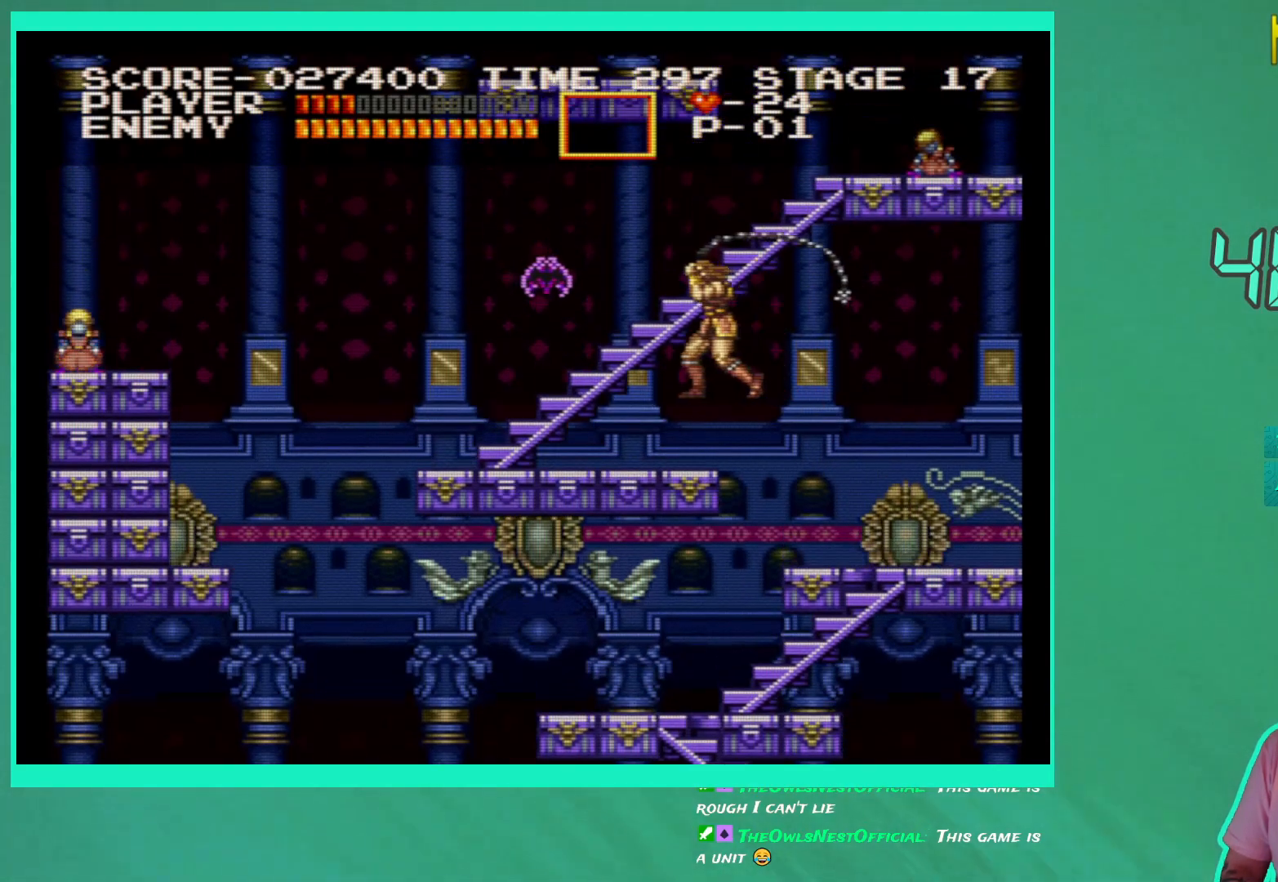
{"buttons": ["DPAD_LEFT"], "left_stick": "center", "right_stick": "center", "events": [[33, "X", "up"], [183, "DPAD_LEFT", "up"], [383, "DPAD_LEFT", "down"]]}
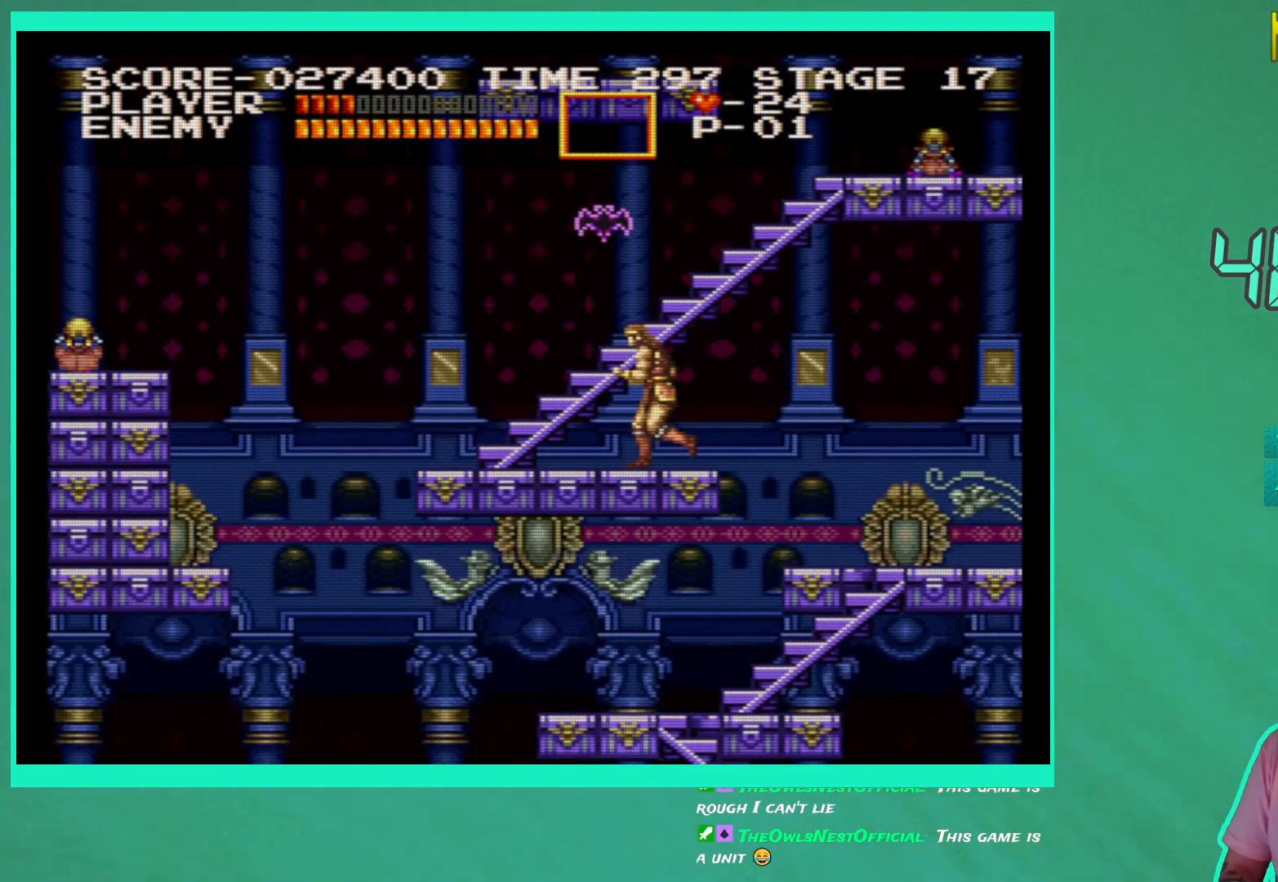
{"buttons": ["DPAD_LEFT"], "left_stick": "center", "right_stick": "center", "events": []}
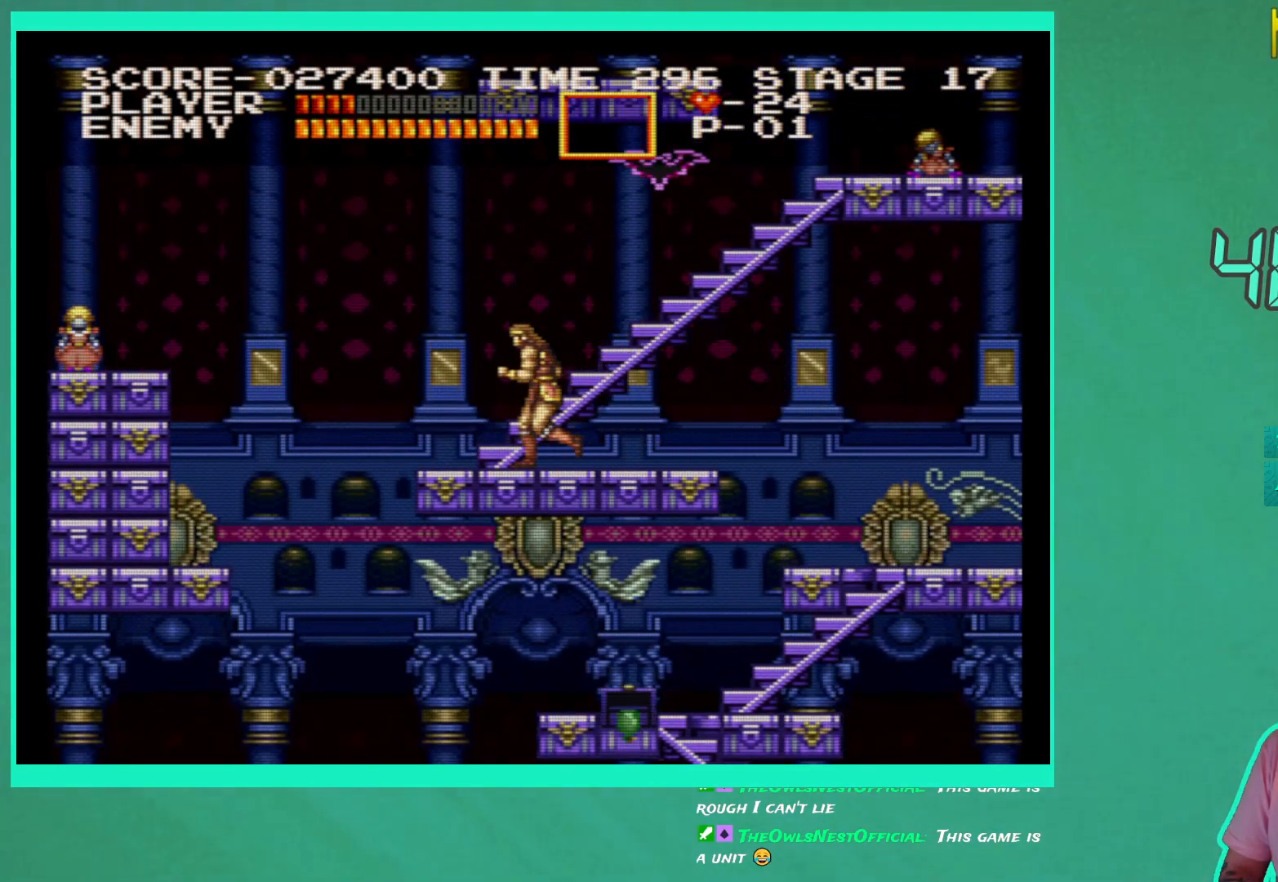
{"buttons": ["X"], "left_stick": "center", "right_stick": "center", "events": [[33, "DPAD_LEFT", "up"], [133, "DPAD_RIGHT", "down"], [217, "DPAD_RIGHT", "up"], [267, "A", "down"], [367, "A", "up"], [450, "X", "down"]]}
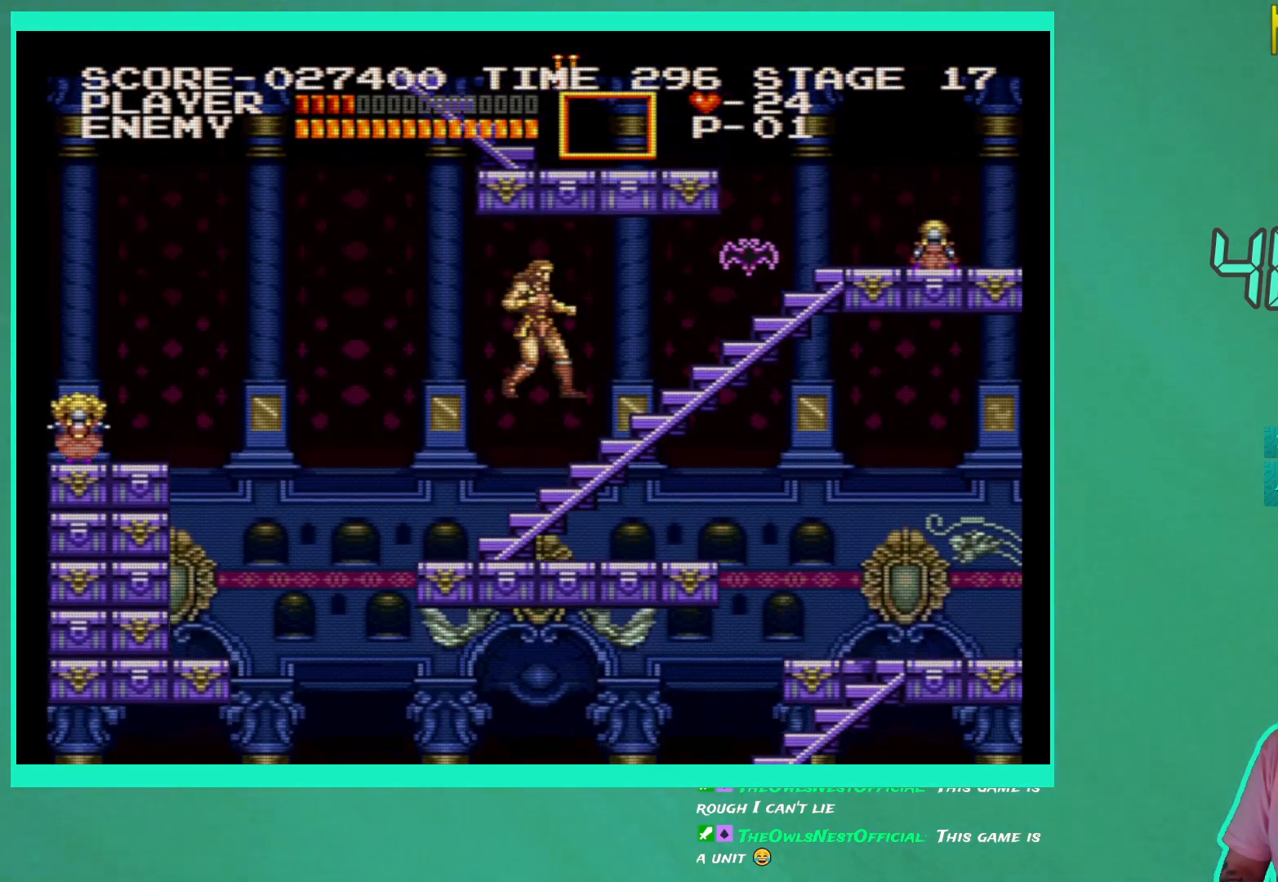
{"buttons": [], "left_stick": "center", "right_stick": "center", "events": [[50, "X", "up"], [117, "X", "down"], [200, "X", "up"]]}
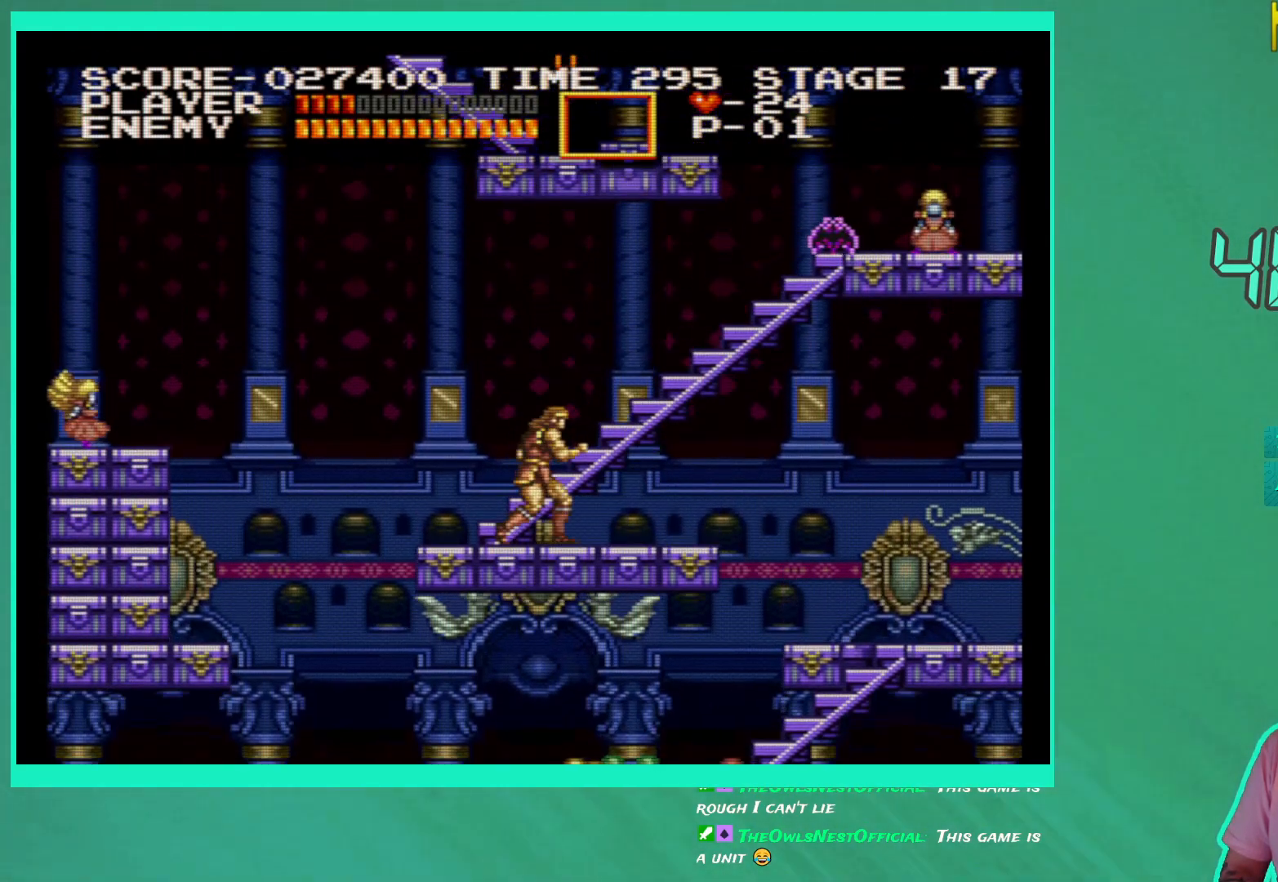
{"buttons": ["X"], "left_stick": "center", "right_stick": "center", "events": [[150, "A", "down"], [267, "A", "up"], [350, "X", "down"], [433, "X", "up"], [483, "X", "down"]]}
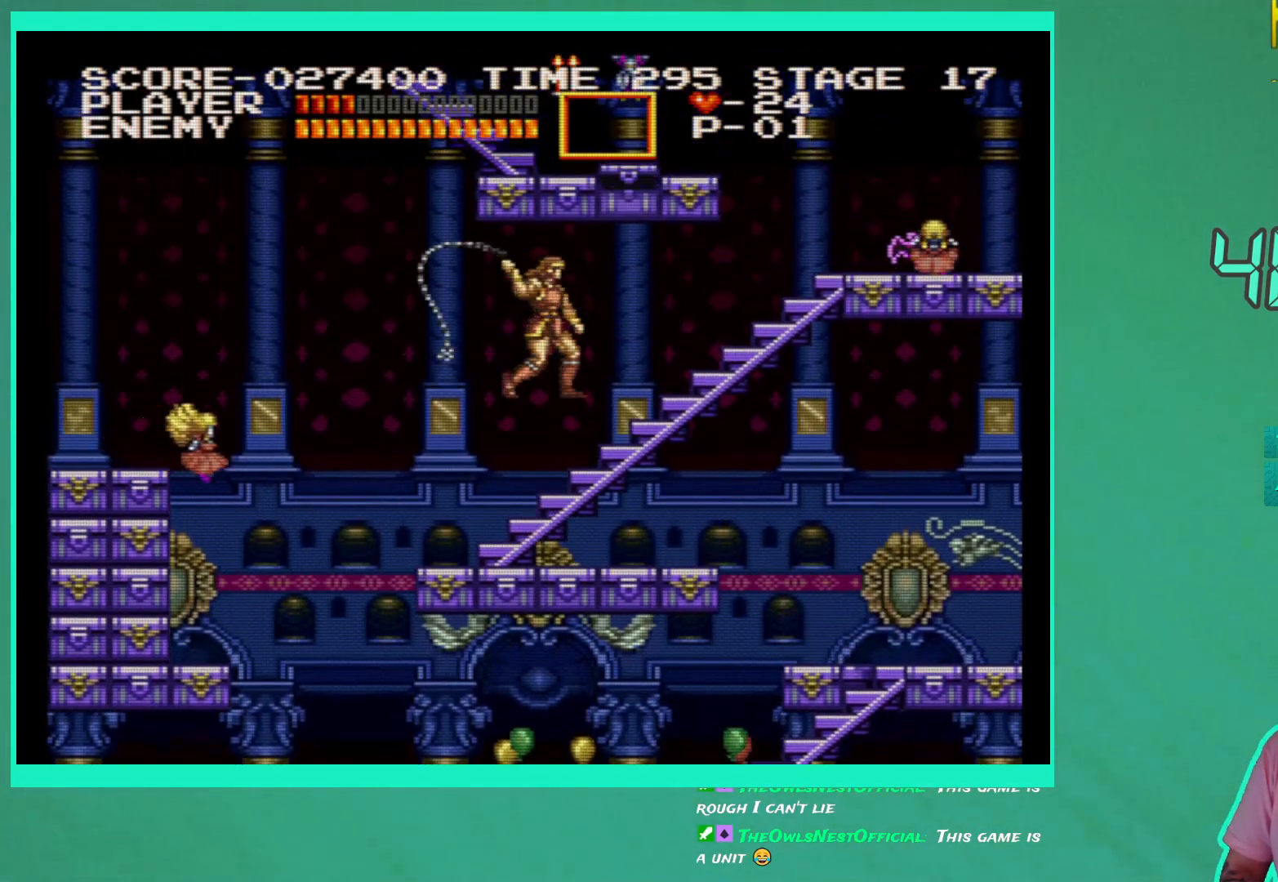
{"buttons": ["DPAD_LEFT"], "left_stick": "center", "right_stick": "center", "events": [[100, "X", "up"], [183, "DPAD_LEFT", "down"], [300, "DPAD_LEFT", "up"], [433, "DPAD_LEFT", "down"]]}
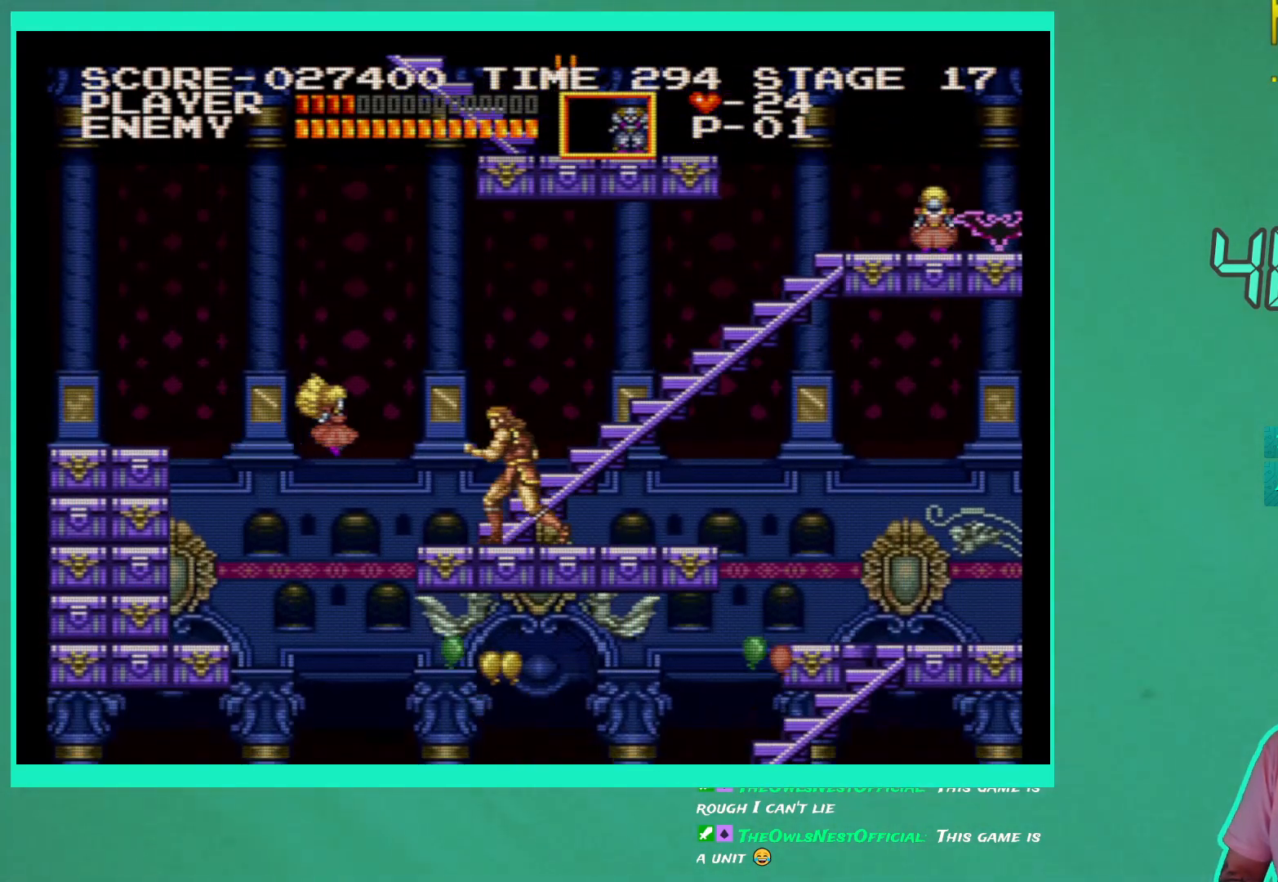
{"buttons": ["DPAD_RIGHT"], "left_stick": "center", "right_stick": "center", "events": [[17, "DPAD_LEFT", "up"], [33, "X", "down"], [133, "X", "up"], [200, "X", "down"], [300, "X", "up"], [350, "DPAD_RIGHT", "down"]]}
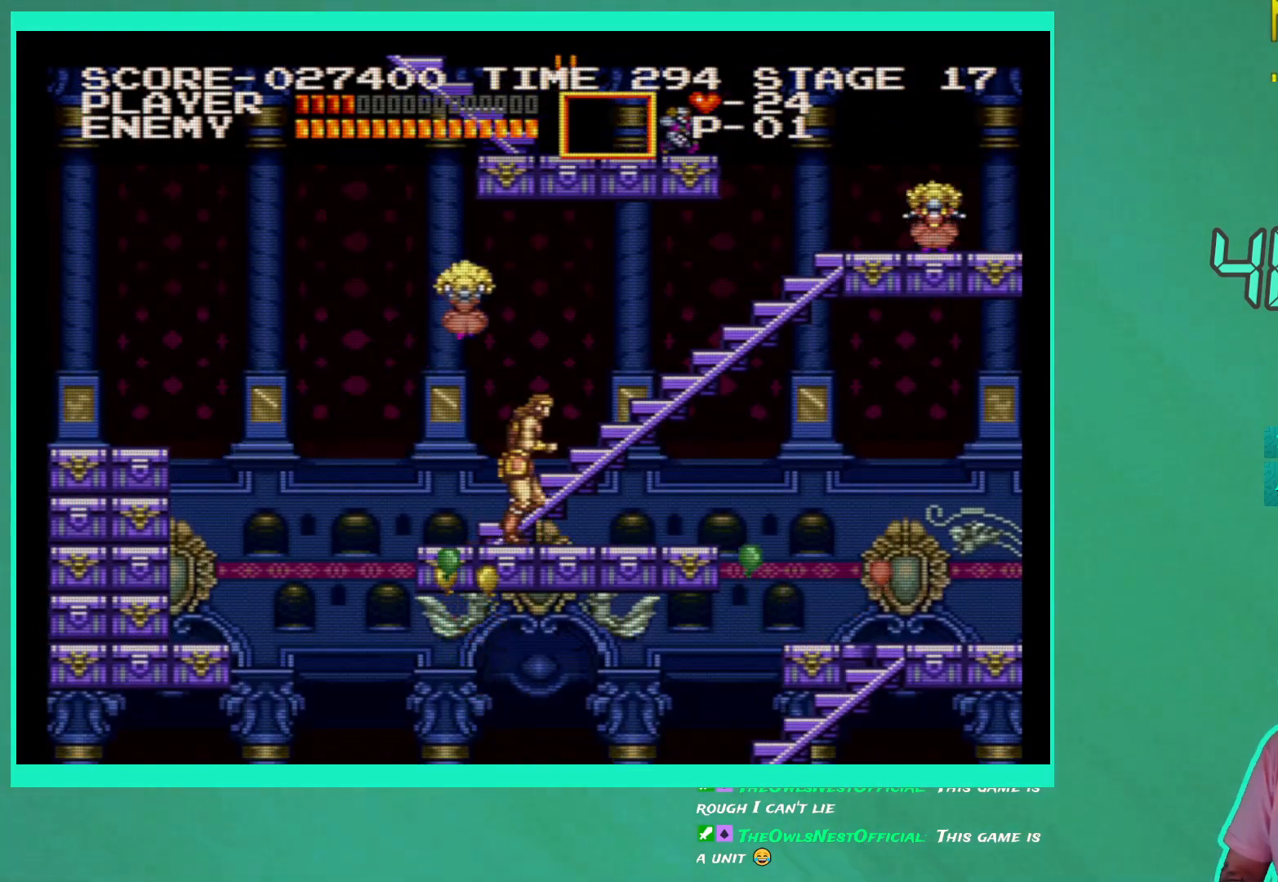
{"buttons": ["DPAD_RIGHT"], "left_stick": "center", "right_stick": "center", "events": []}
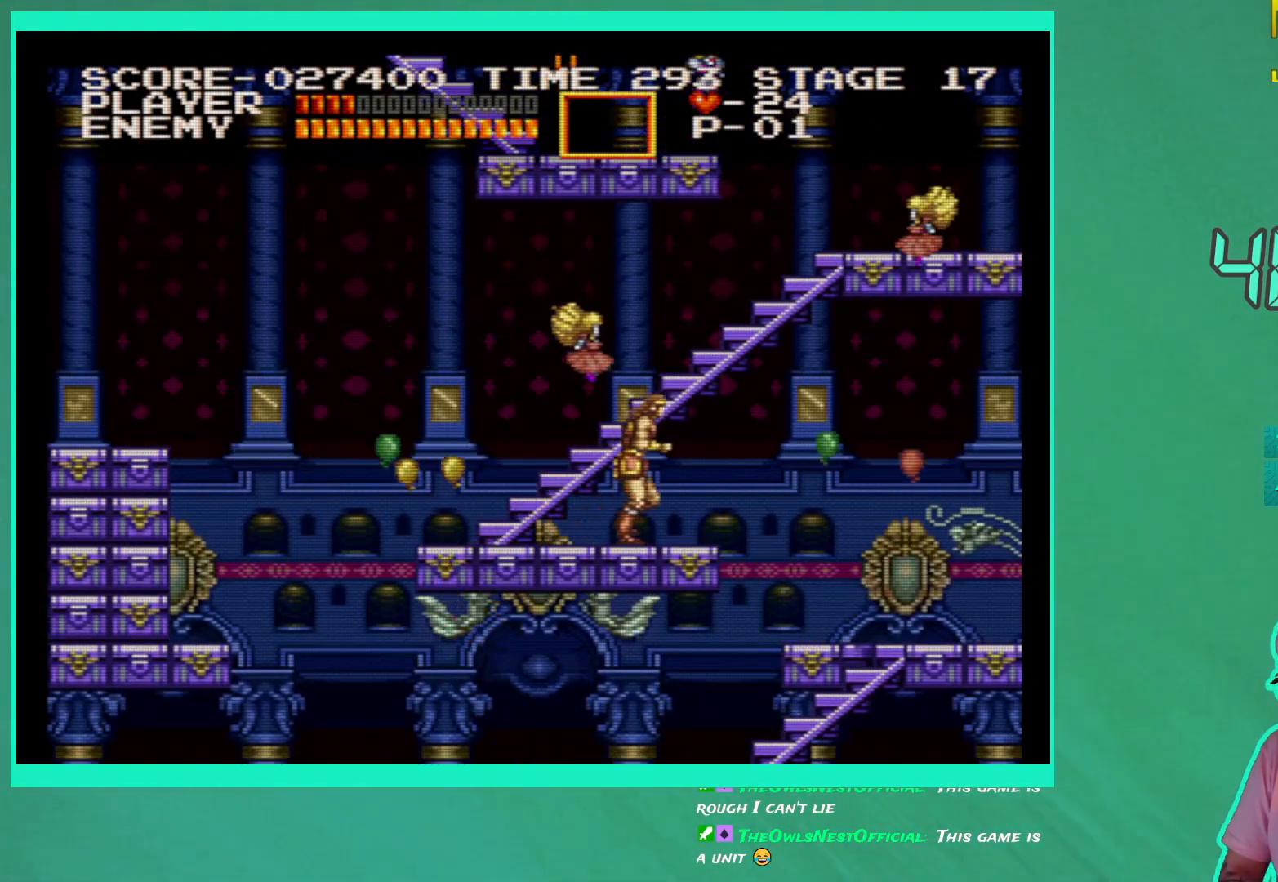
{"buttons": ["DPAD_LEFT"], "left_stick": "center", "right_stick": "center", "events": [[17, "DPAD_RIGHT", "up"], [67, "DPAD_LEFT", "down"]]}
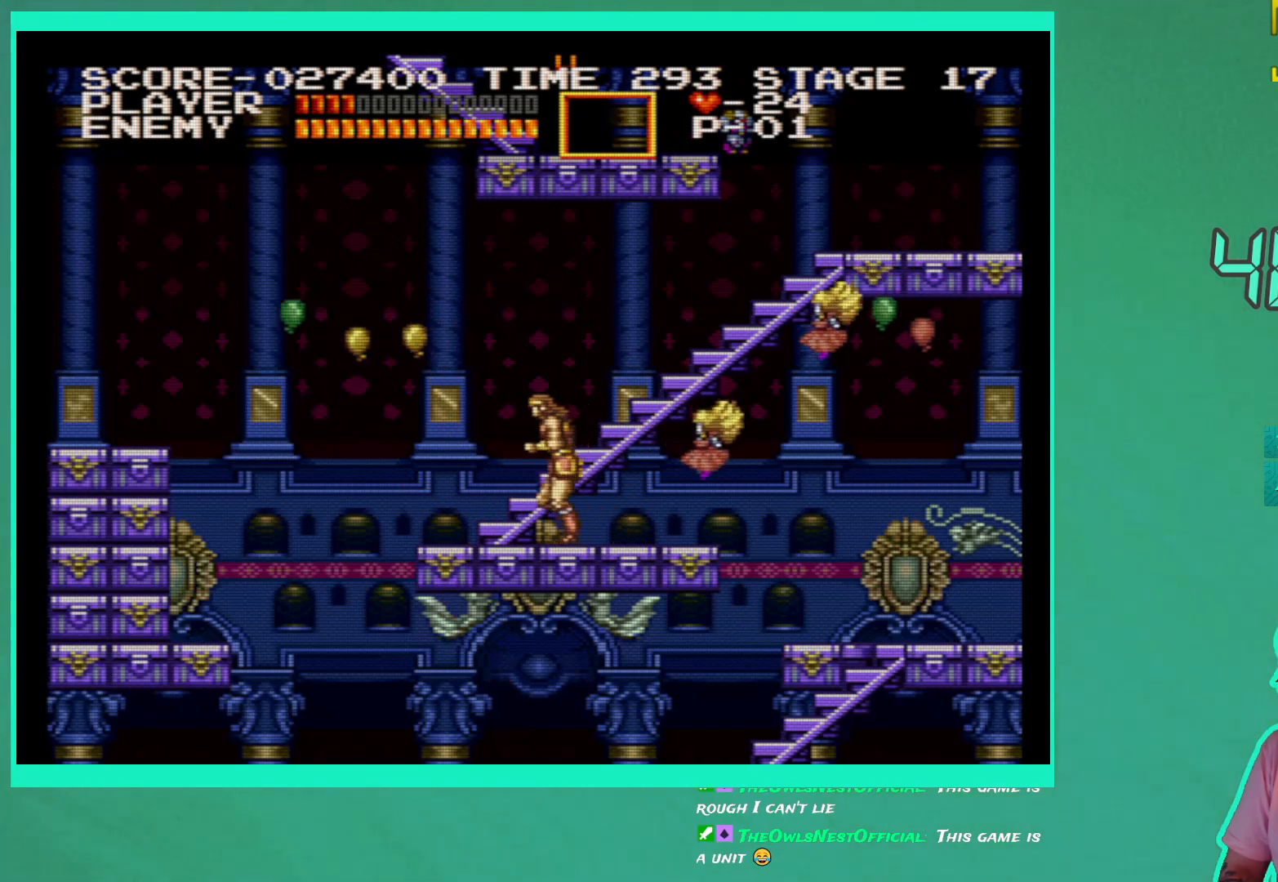
{"buttons": ["X"], "left_stick": "center", "right_stick": "center", "events": [[67, "DPAD_LEFT", "up"], [117, "DPAD_RIGHT", "down"], [183, "X", "down"], [217, "DPAD_RIGHT", "up"], [267, "X", "up"], [333, "X", "down"], [417, "X", "up"], [500, "X", "down"]]}
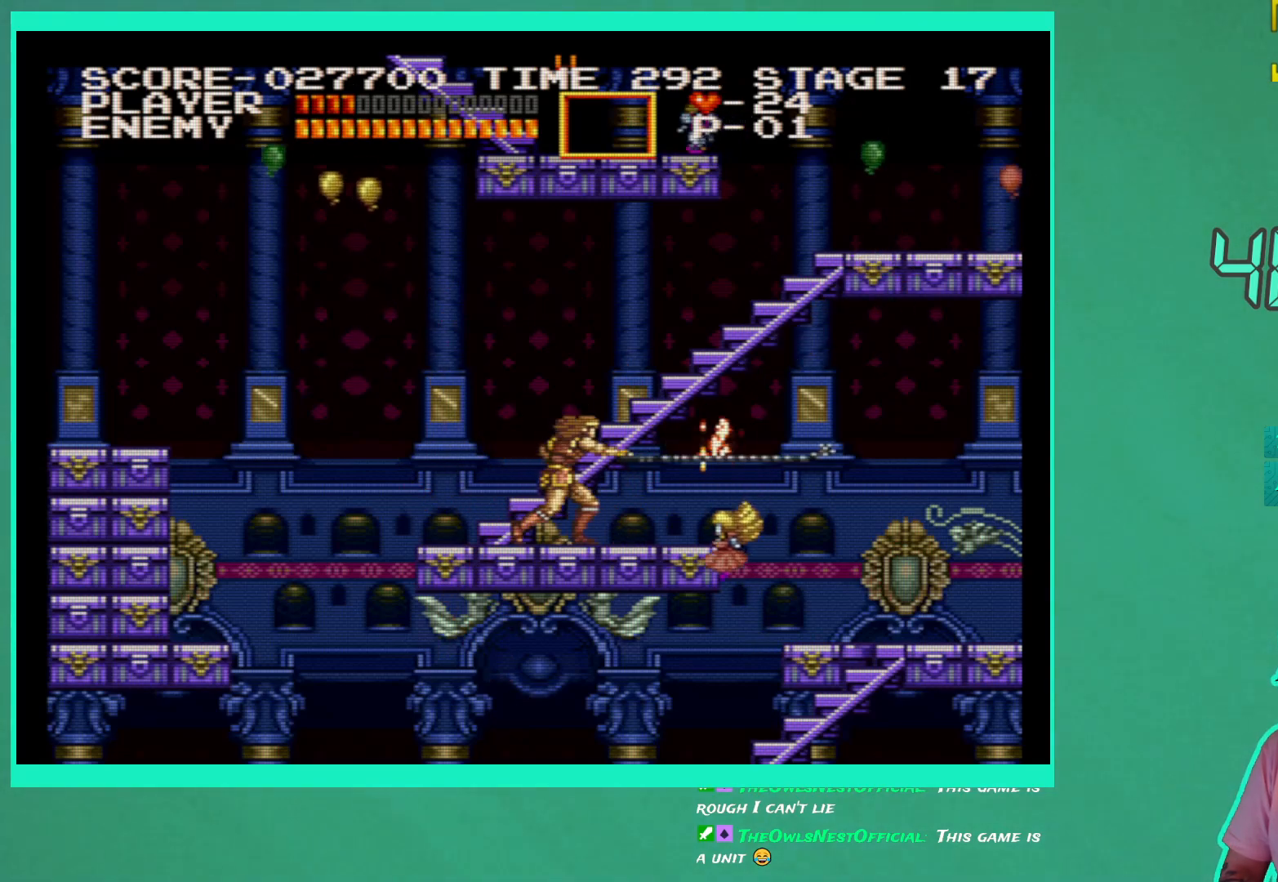
{"buttons": ["DPAD_RIGHT"], "left_stick": "center", "right_stick": "center", "events": [[67, "X", "up"], [450, "DPAD_RIGHT", "down"]]}
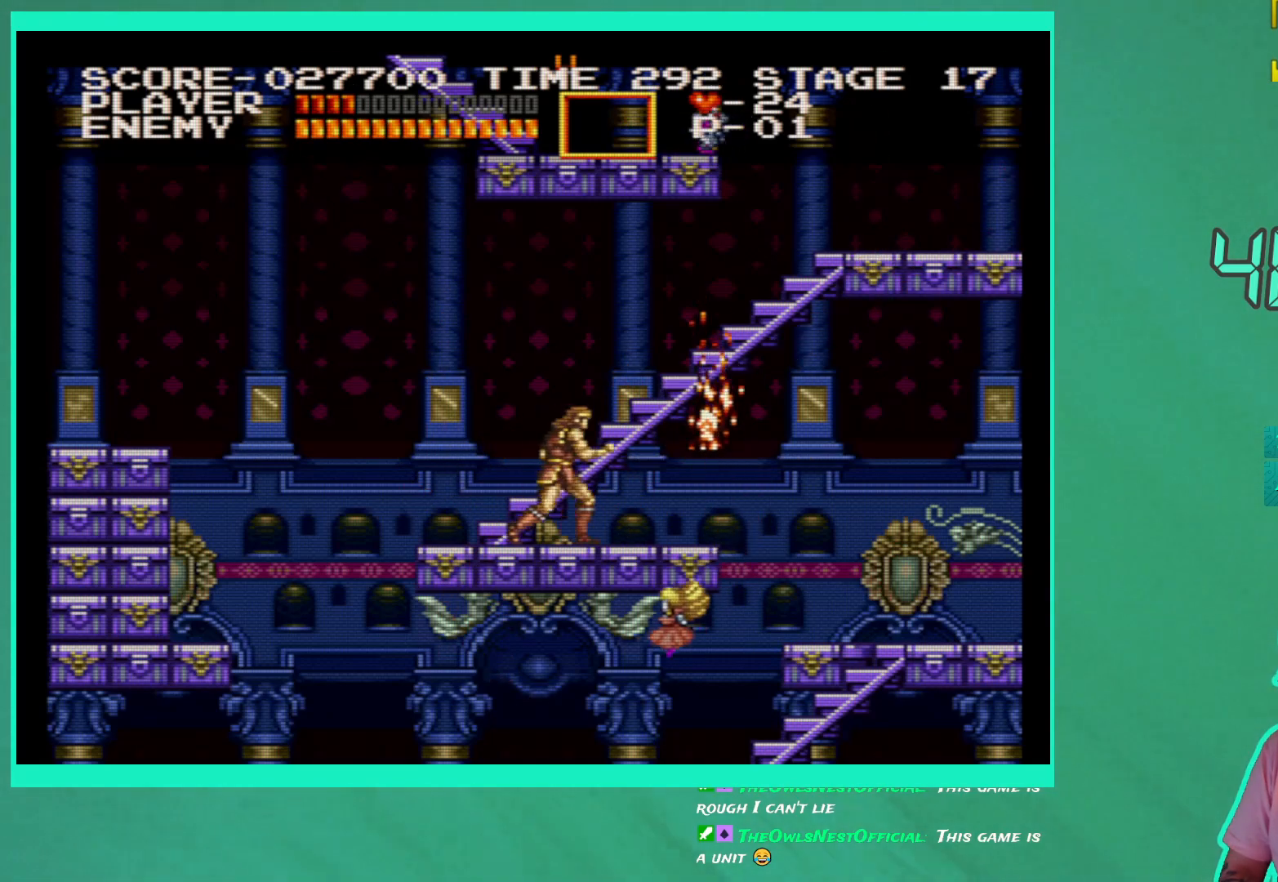
{"buttons": [], "left_stick": "center", "right_stick": "center", "events": [[467, "DPAD_RIGHT", "up"]]}
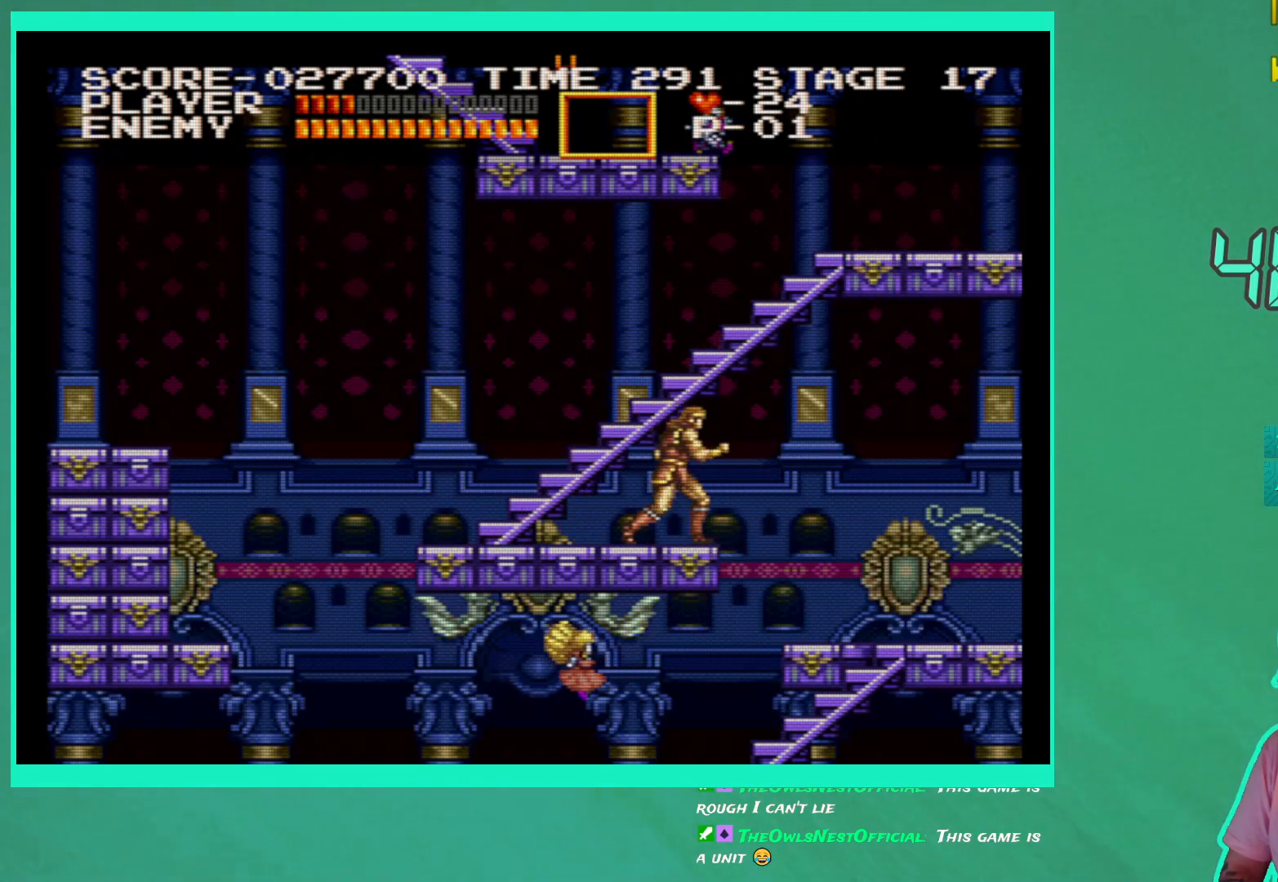
{"buttons": ["X", "DPAD_DOWN"], "left_stick": "center", "right_stick": "center", "events": [[17, "DPAD_LEFT", "down"], [117, "DPAD_LEFT", "up"], [217, "DPAD_DOWN", "down"], [333, "X", "down"], [400, "X", "up"], [500, "X", "down"]]}
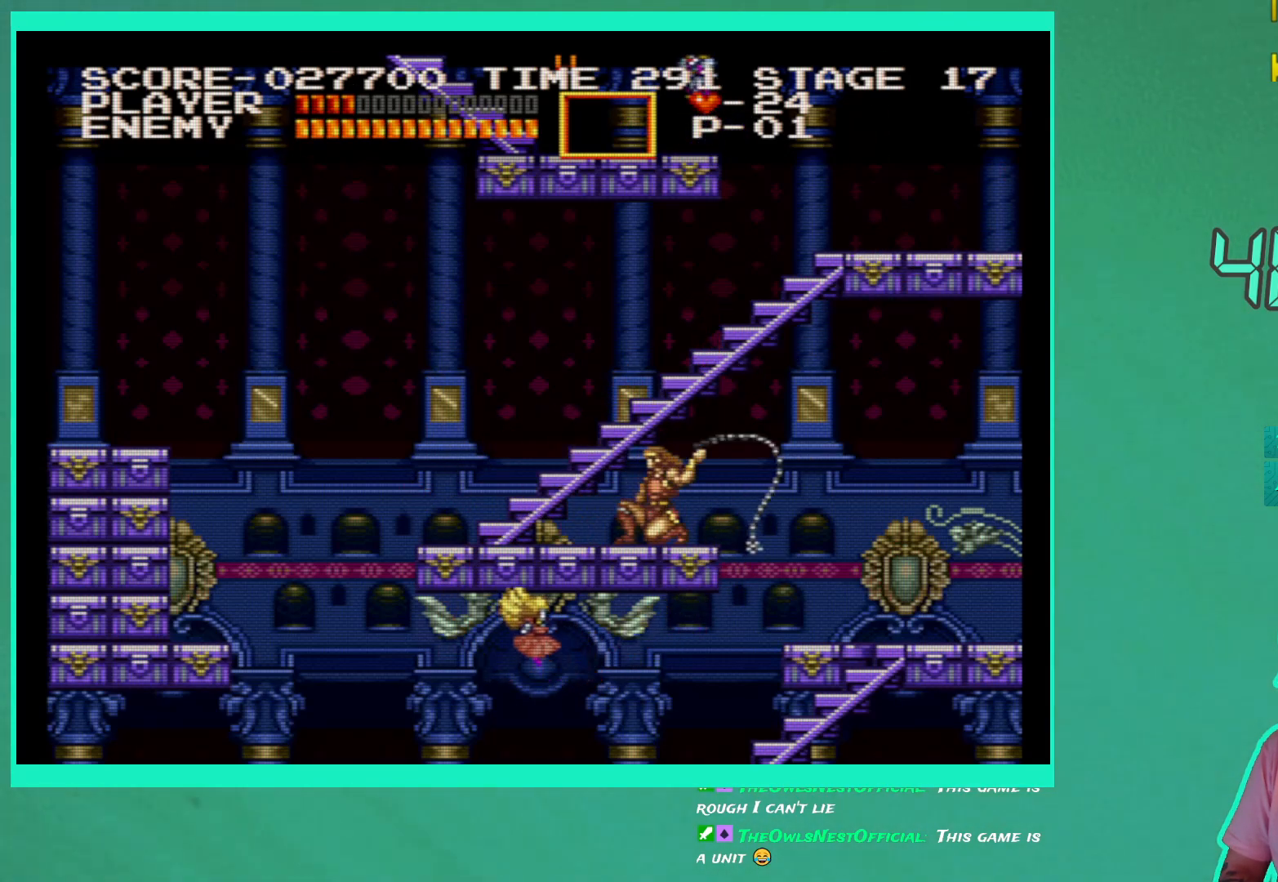
{"buttons": ["X", "DPAD_DOWN"], "left_stick": "center", "right_stick": "center", "events": [[83, "X", "up"], [167, "X", "down"], [233, "X", "up"], [333, "X", "down"], [400, "X", "up"], [467, "X", "down"]]}
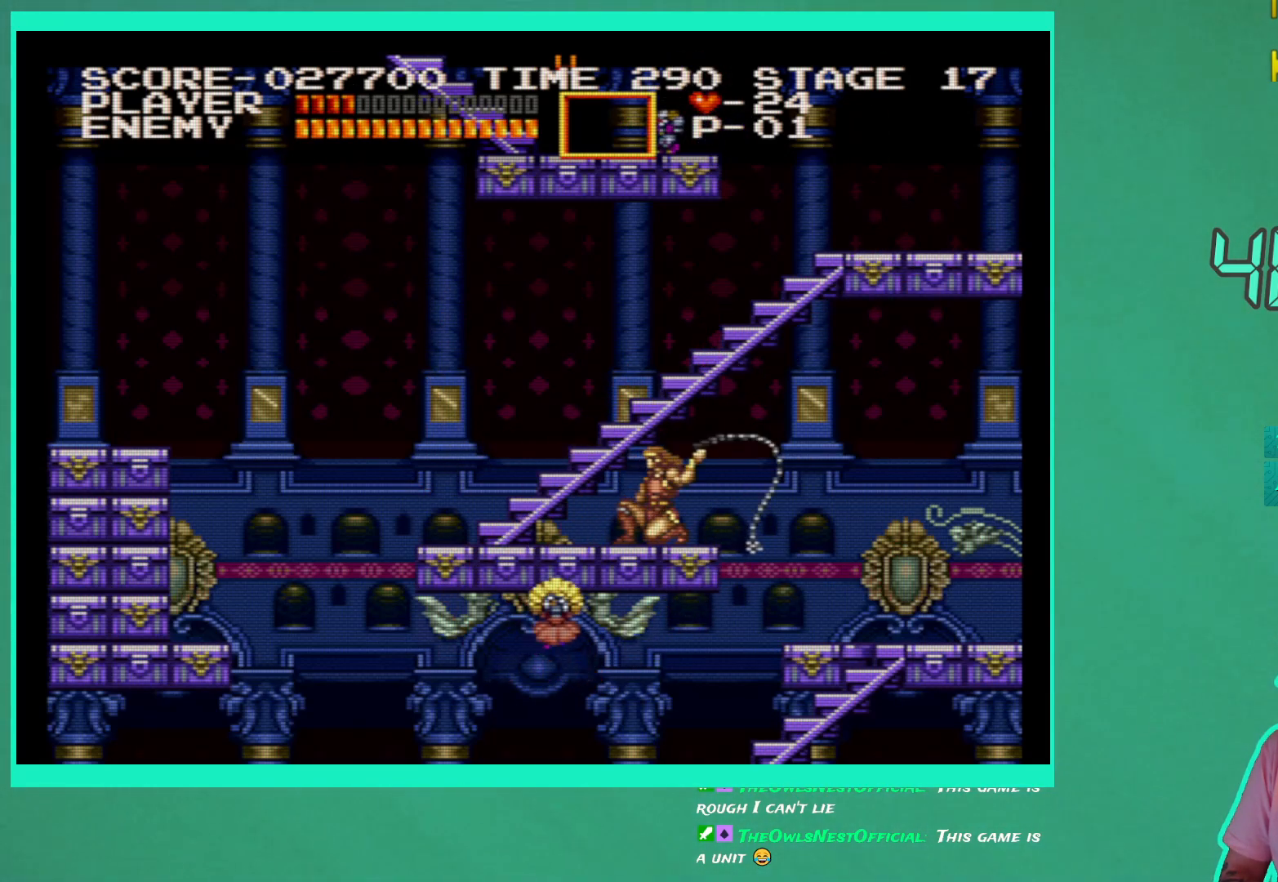
{"buttons": [], "left_stick": "center", "right_stick": "center", "events": [[50, "X", "up"], [117, "X", "down"], [200, "X", "up"], [283, "DPAD_DOWN", "up"]]}
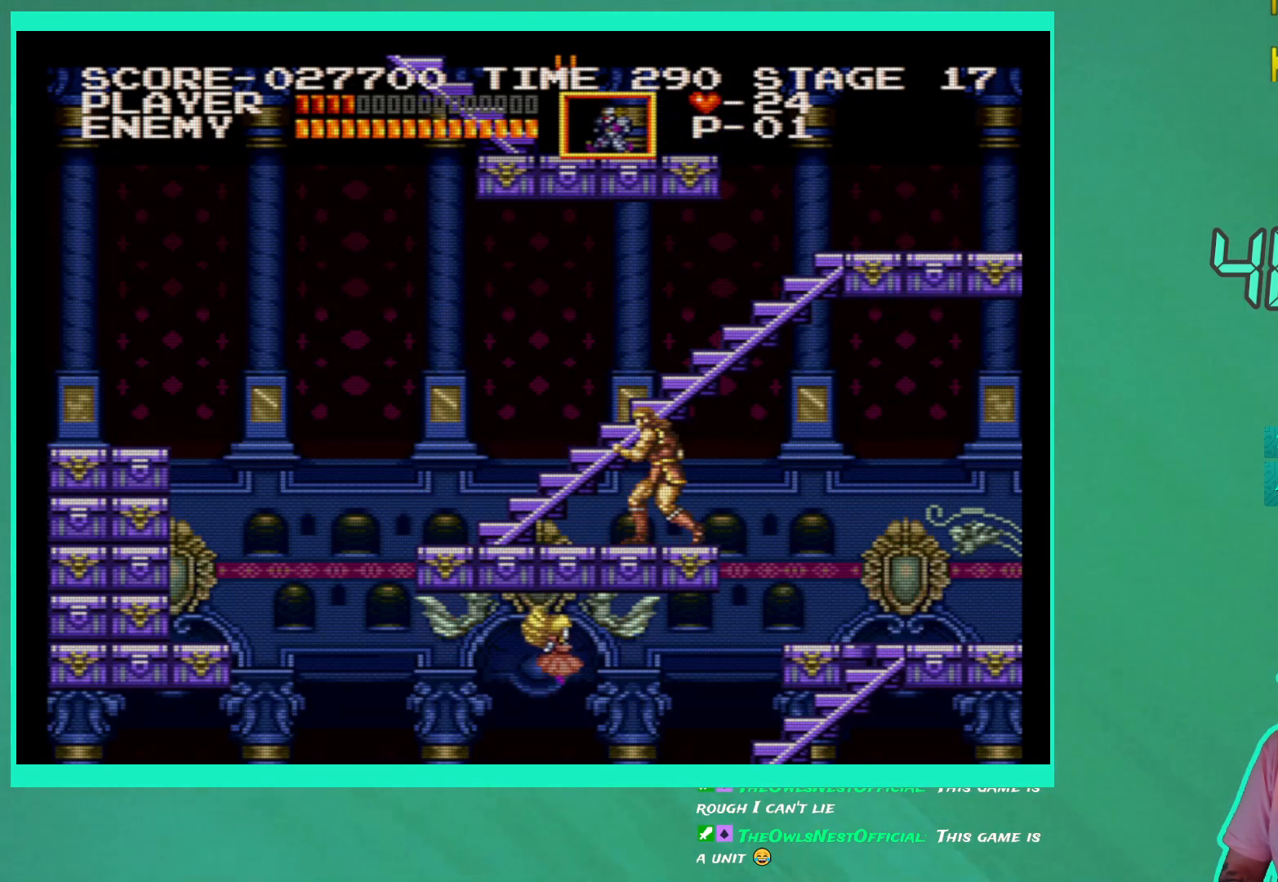
{"buttons": ["DPAD_RIGHT"], "left_stick": "center", "right_stick": "center", "events": [[233, "DPAD_RIGHT", "down"]]}